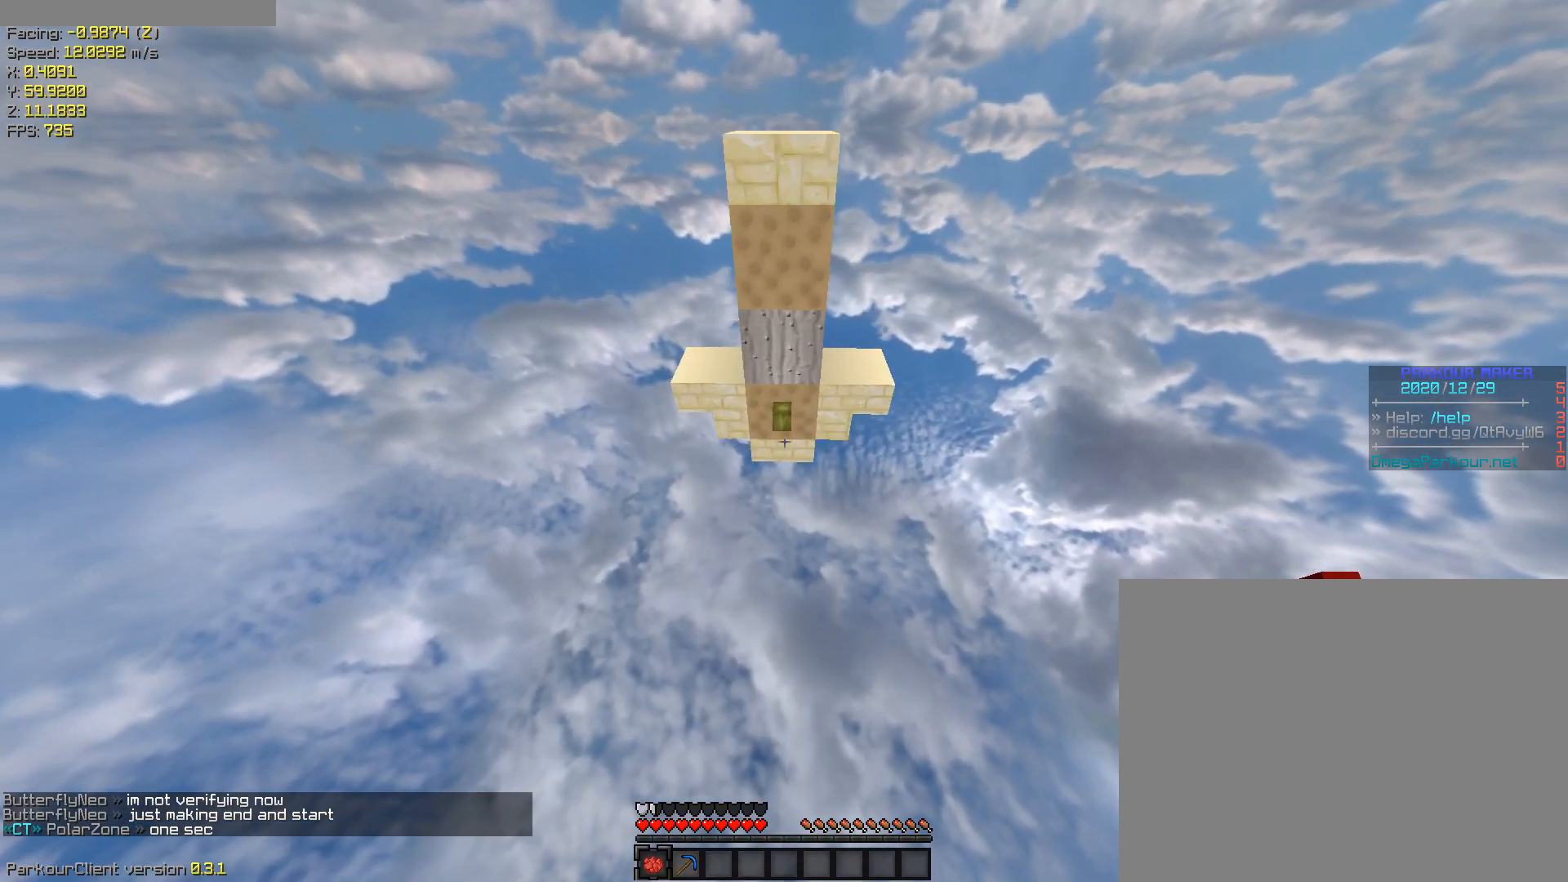
Gameplay with keyboard; each line is a JSON object with the keys held at the frame after it. "events" lists presses ("down") and releases ("up") of "a", "ctrl", "d", "s", "shift", "space" and "w" between this image and that frame as [ms after this image, input, new state], when the widget could be followed in between. No other keys are recorded. Mouse input is not recorded.
{"keys": ["w"], "events": [[233, "space", "up"], [283, "ctrl", "up"]]}
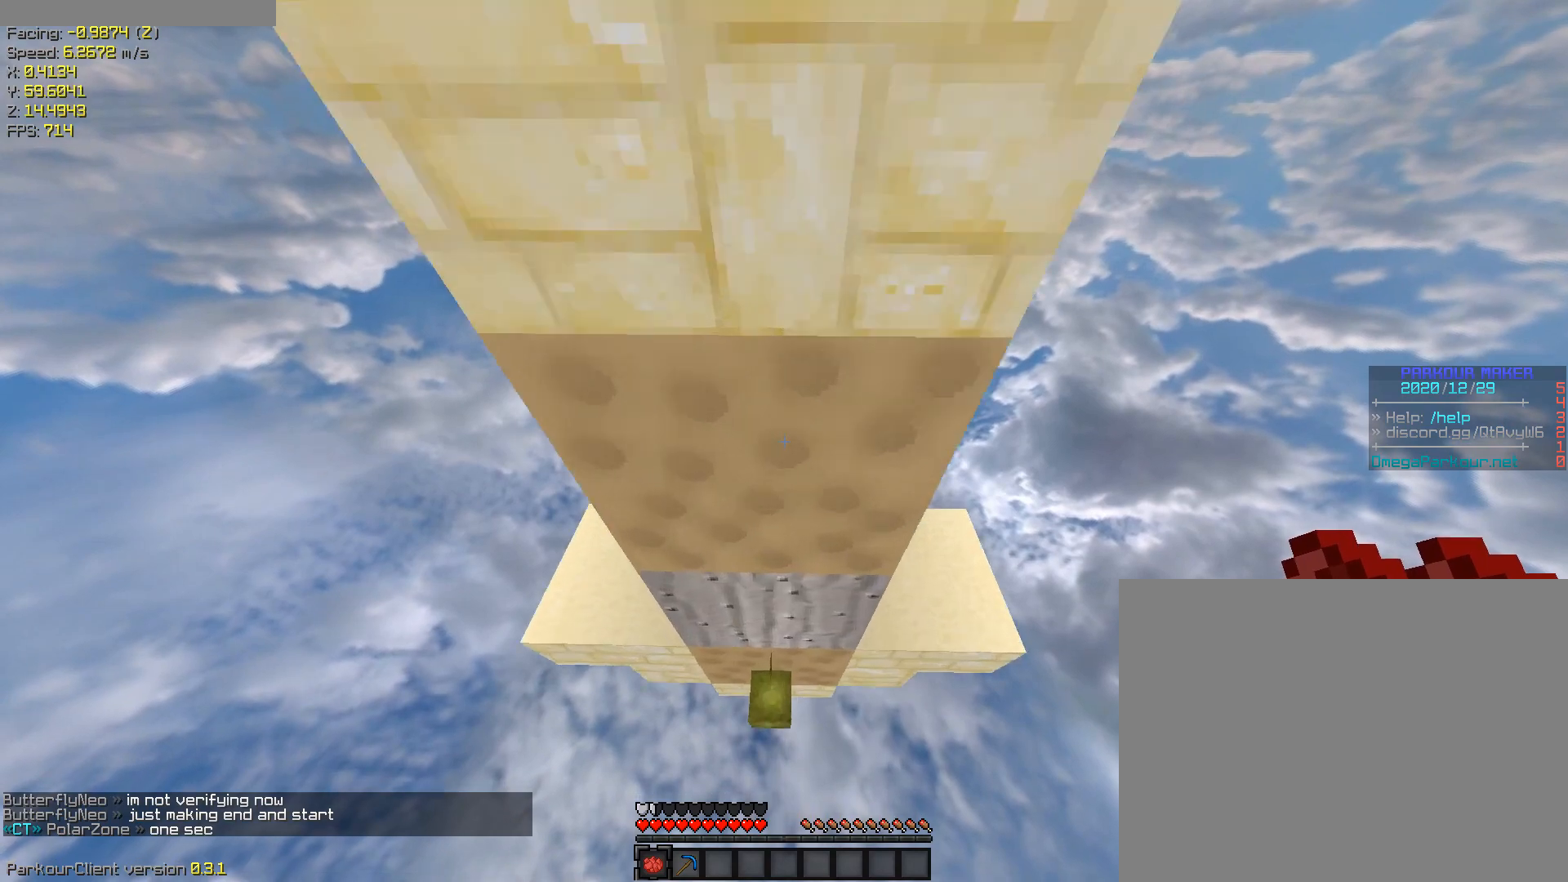
{"keys": ["s", "shift"], "events": [[117, "shift", "down"], [300, "w", "up"], [483, "s", "down"]]}
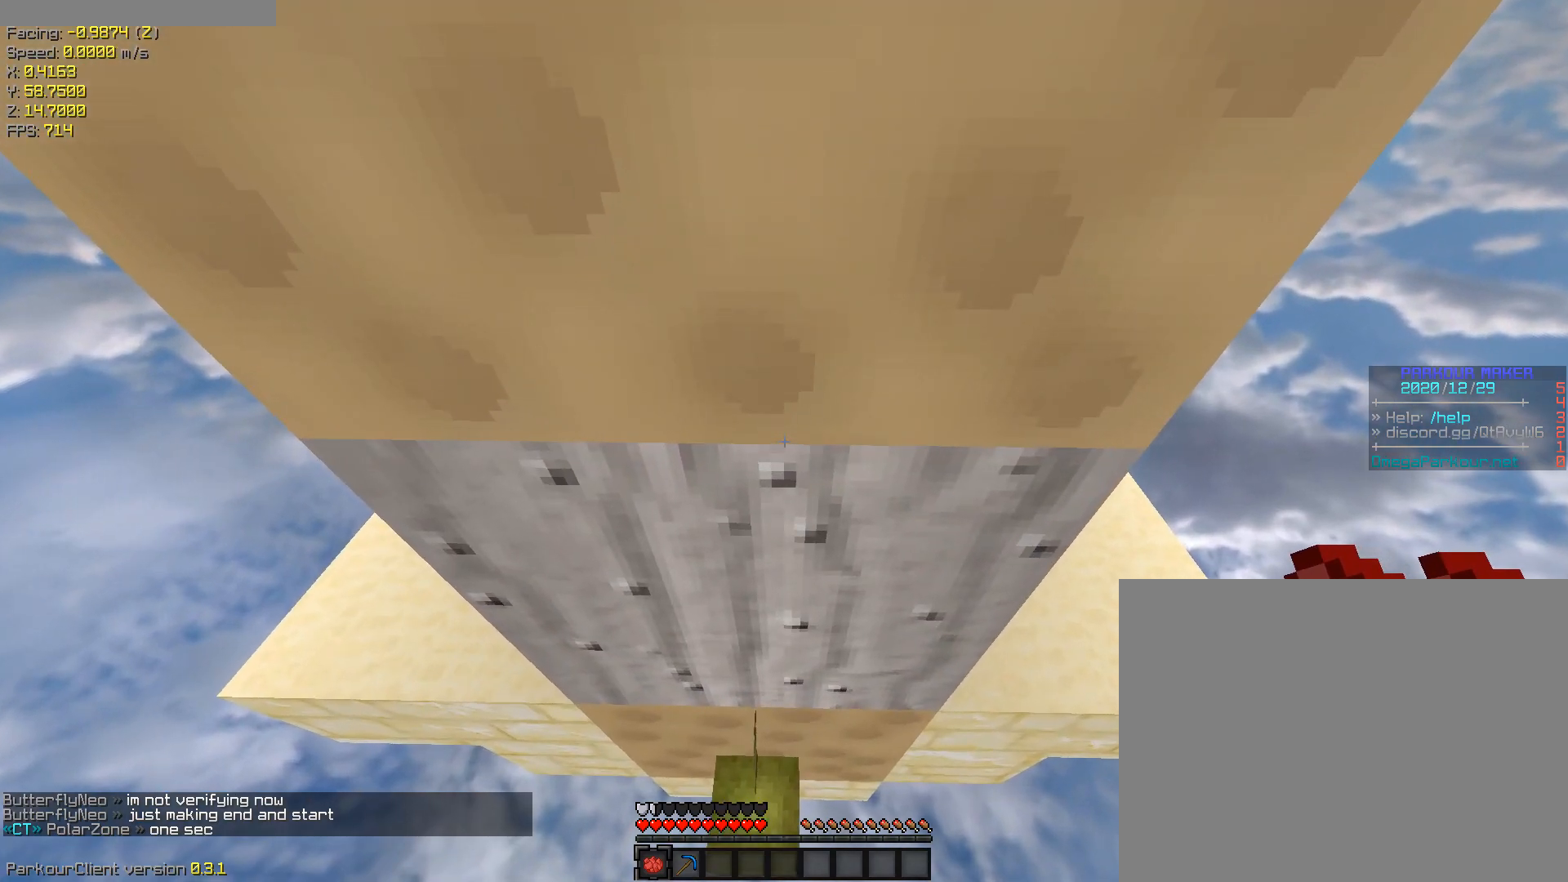
{"keys": ["ctrl", "space"], "events": [[133, "d", "down"], [417, "s", "up"], [467, "d", "up"], [467, "shift", "up"], [467, "space", "down"], [483, "ctrl", "down"]]}
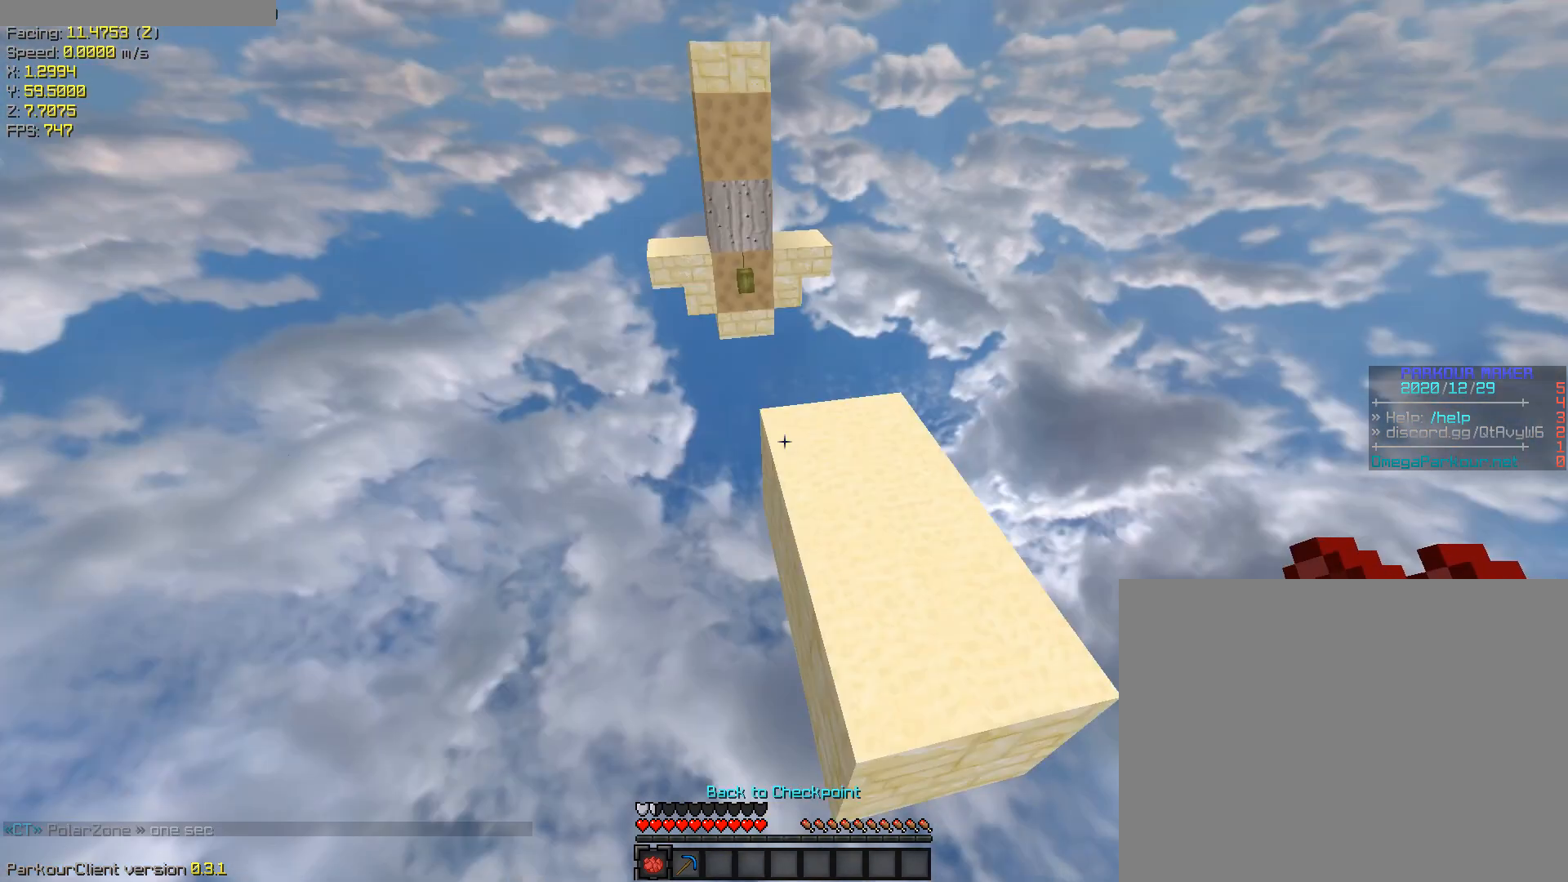
{"keys": ["ctrl", "space", "w"], "events": [[33, "w", "down"]]}
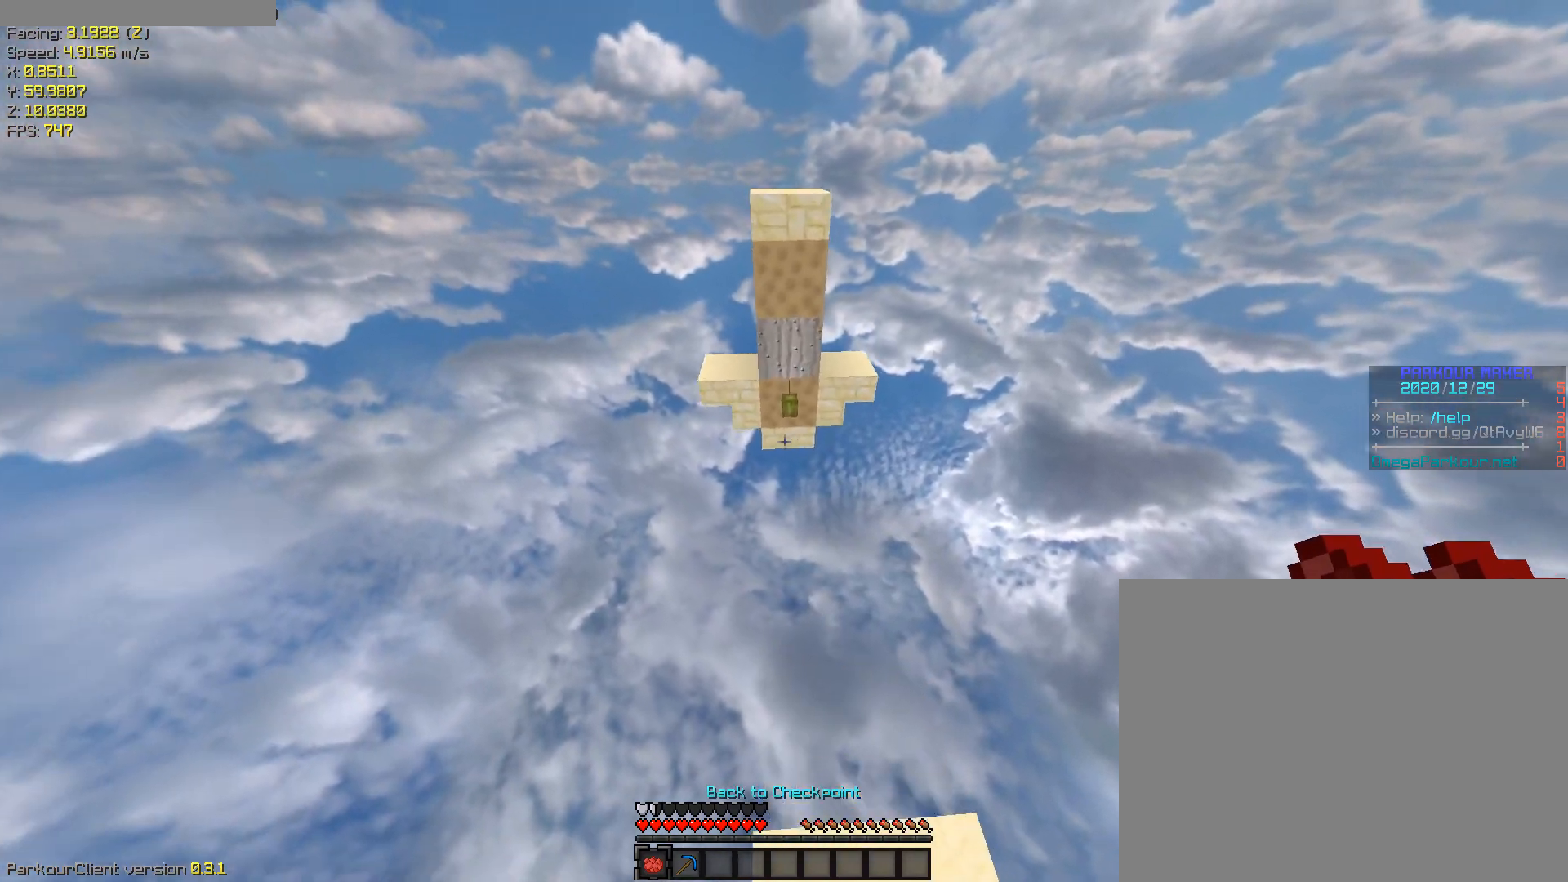
{"keys": ["w"], "events": [[333, "space", "up"], [433, "ctrl", "up"]]}
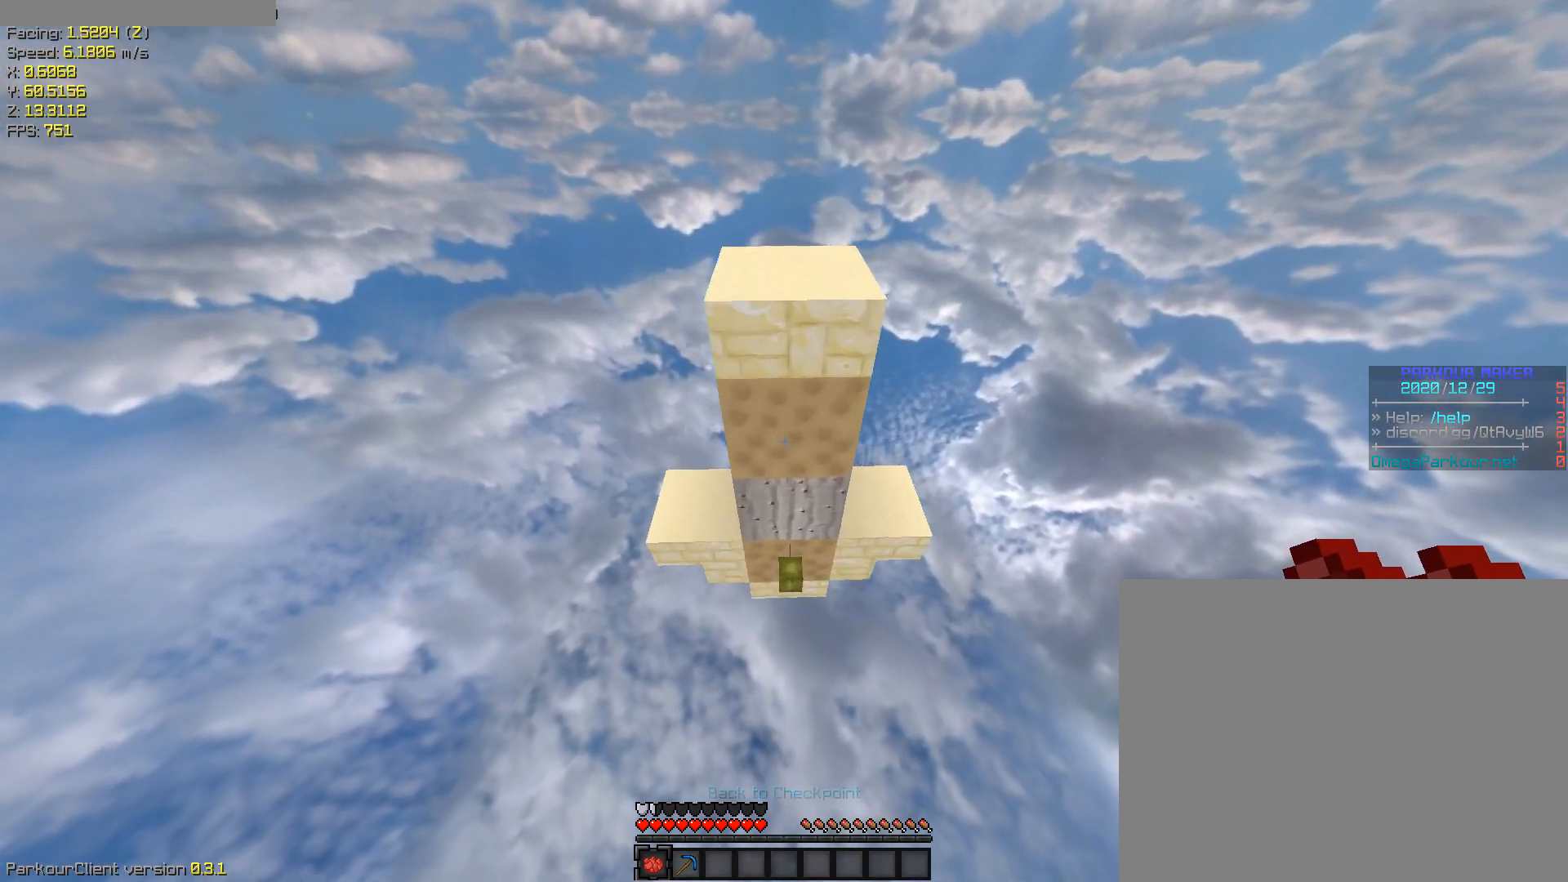
{"keys": ["shift", "w"], "events": [[317, "shift", "down"]]}
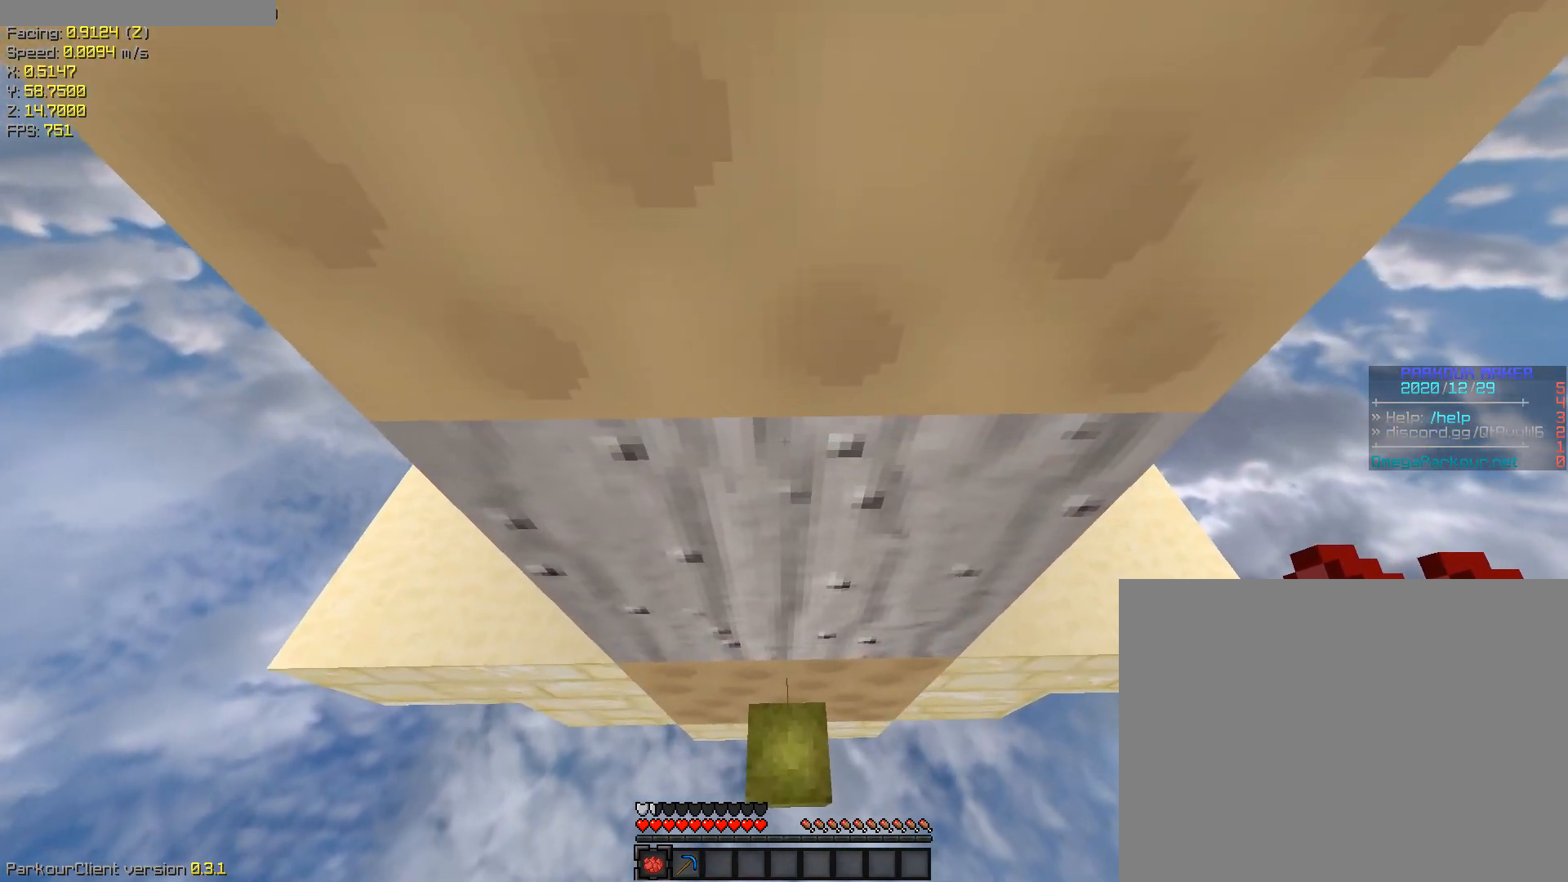
{"keys": ["d", "space", "w"], "events": [[83, "w", "up"], [183, "d", "down"], [183, "shift", "up"], [267, "space", "down"], [267, "w", "down"]]}
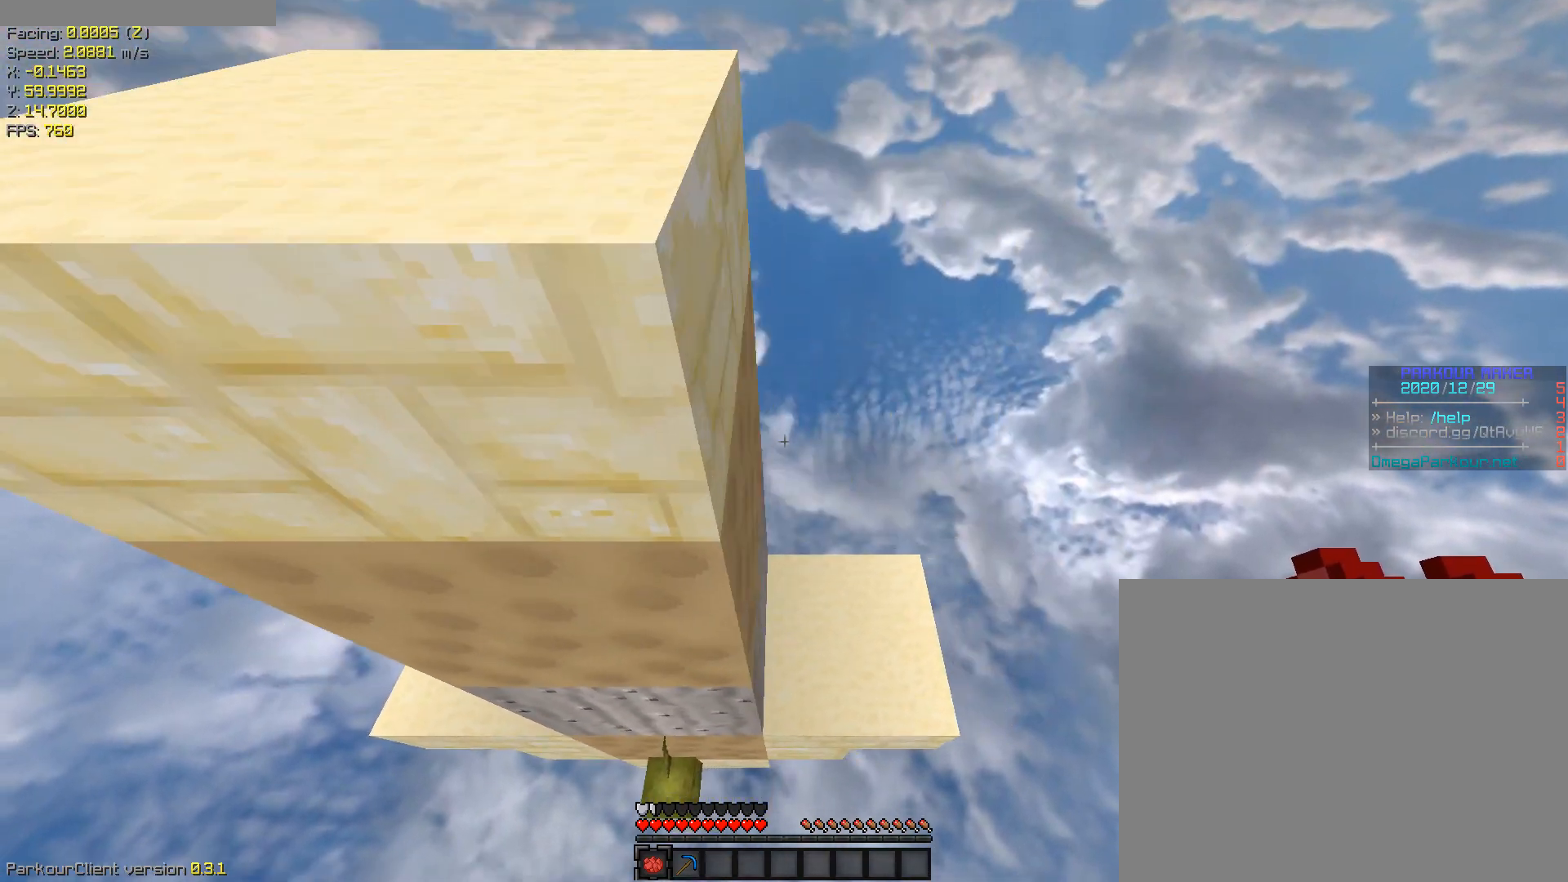
{"keys": ["a", "shift"], "events": [[200, "space", "up"], [283, "d", "up"], [333, "a", "down"], [333, "shift", "down"], [433, "w", "up"]]}
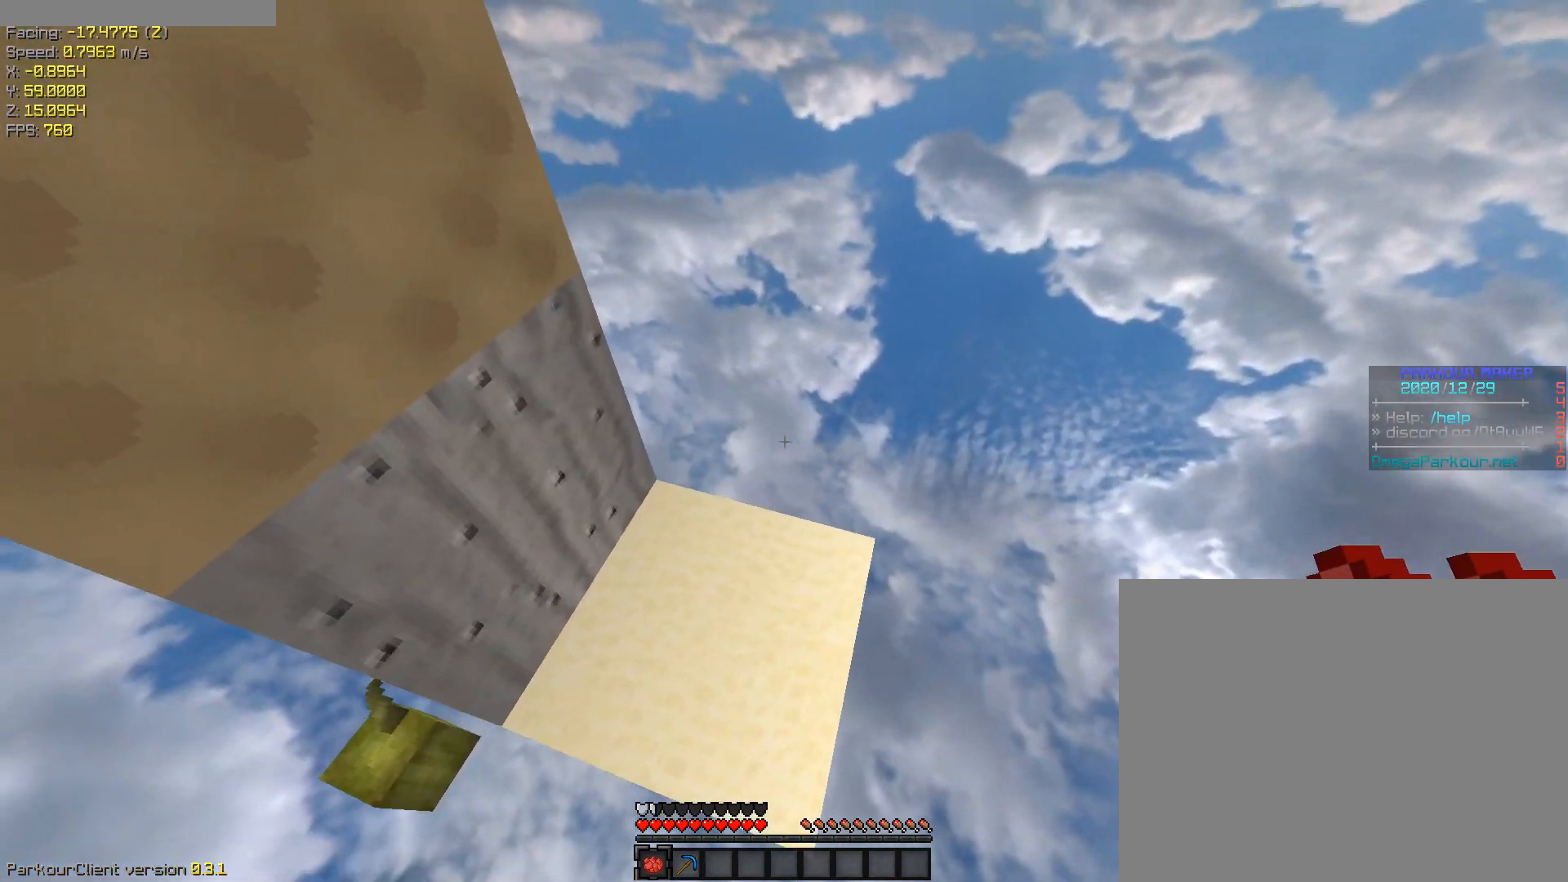
{"keys": ["d", "shift"], "events": [[117, "s", "down"], [167, "a", "up"], [167, "d", "down"], [267, "s", "up"]]}
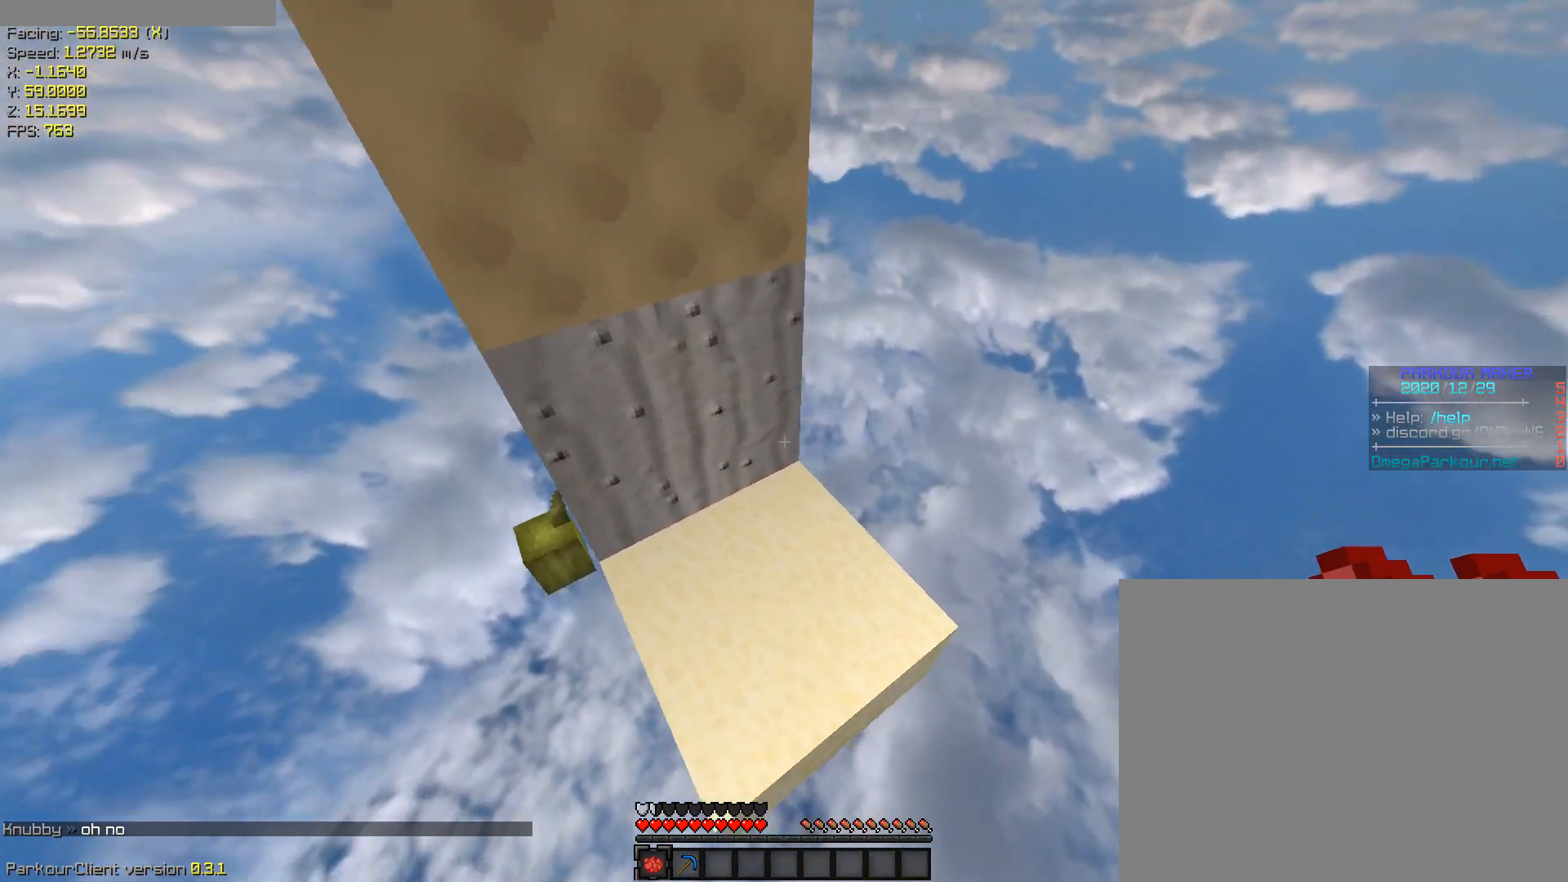
{"keys": ["d", "w"], "events": [[83, "d", "up"], [183, "shift", "up"], [183, "w", "down"], [367, "d", "down"]]}
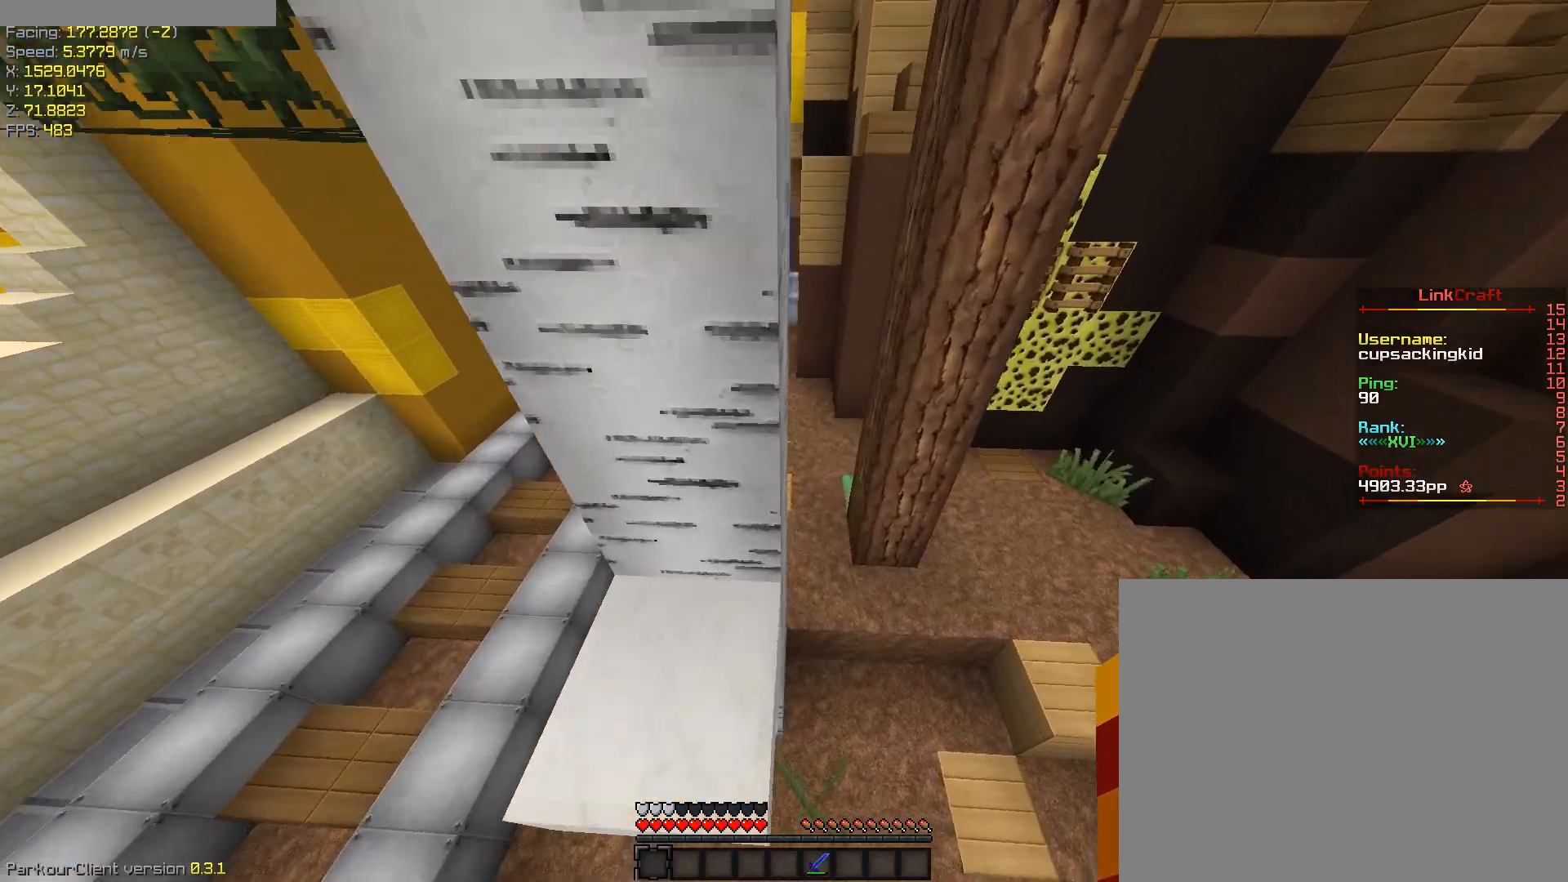
{"keys": ["shift"], "events": [[67, "shift", "down"], [150, "w", "up"], [383, "d", "up"]]}
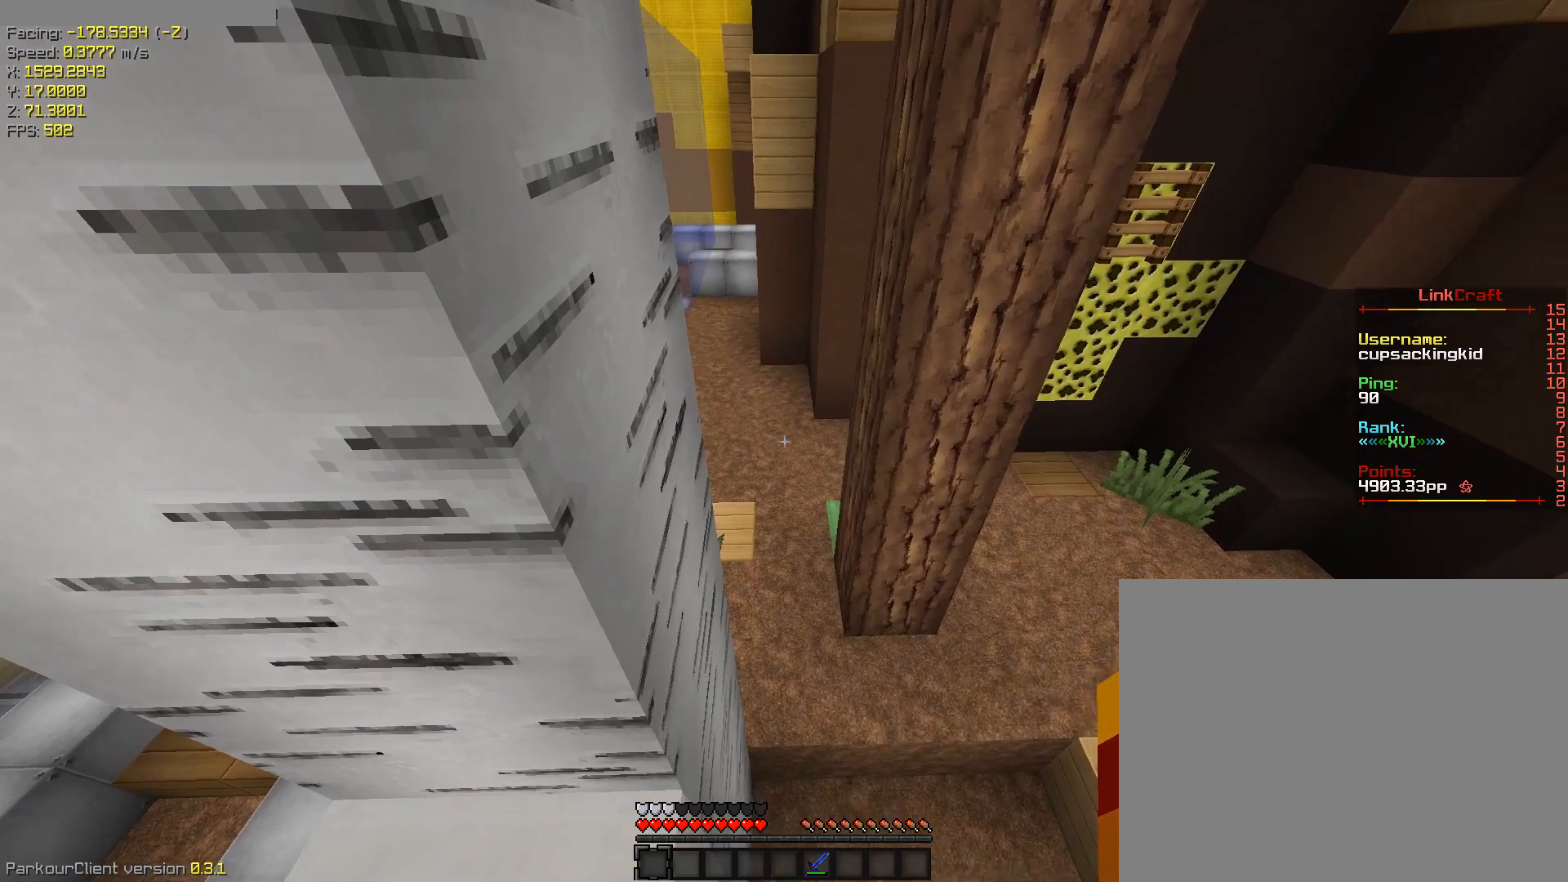
{"keys": ["a", "ctrl", "space", "w"], "events": [[133, "shift", "up"], [267, "ctrl", "down"], [267, "w", "down"], [317, "space", "down"], [450, "a", "down"]]}
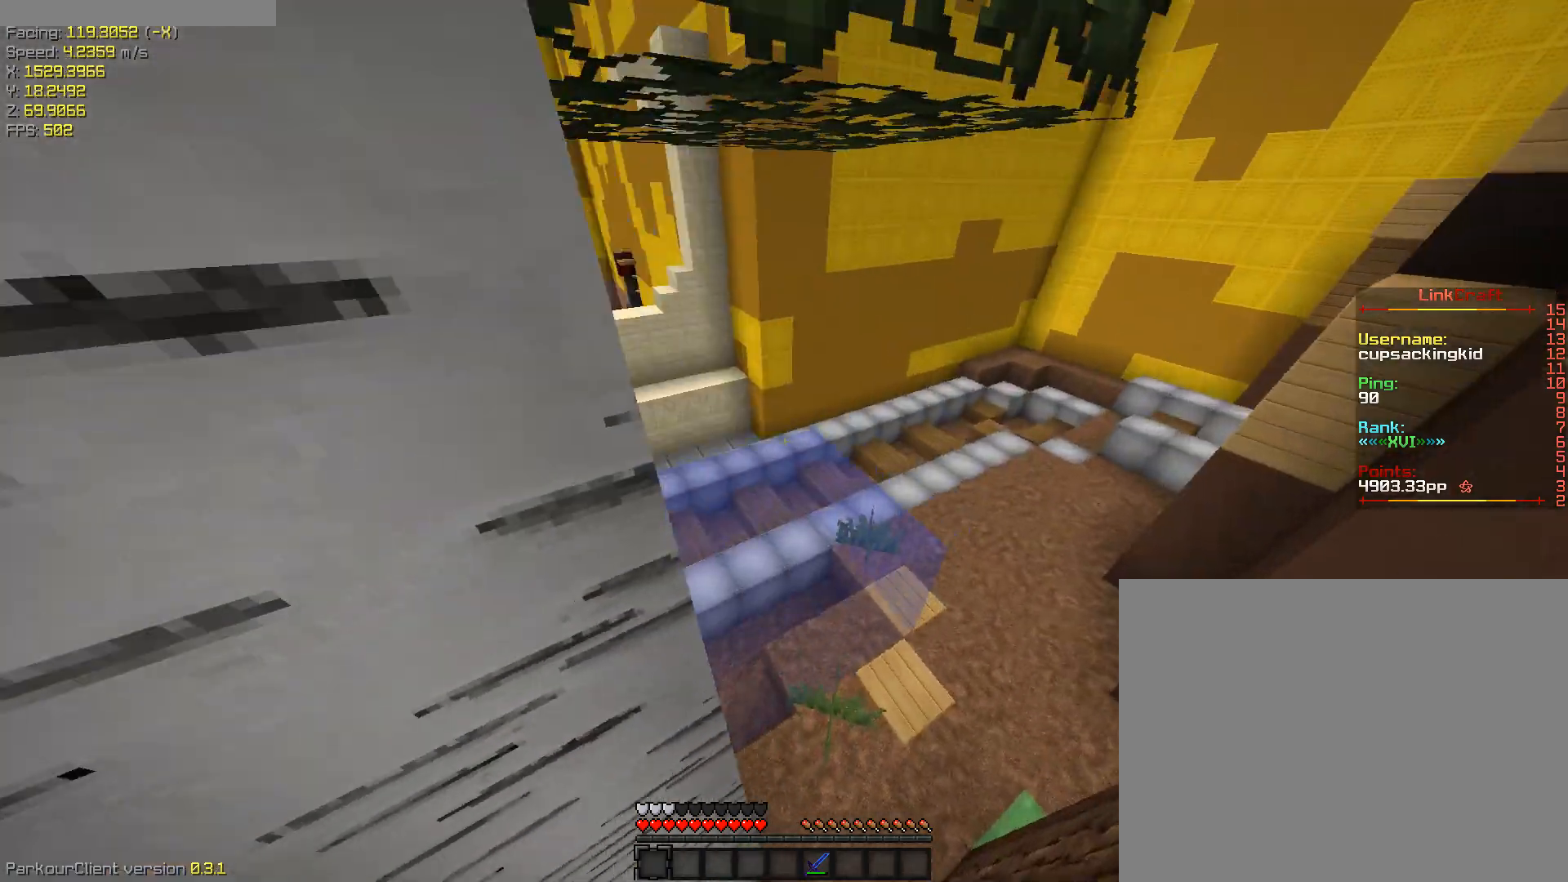
{"keys": ["a", "s", "space"], "events": [[50, "ctrl", "up"], [183, "w", "up"], [283, "s", "down"]]}
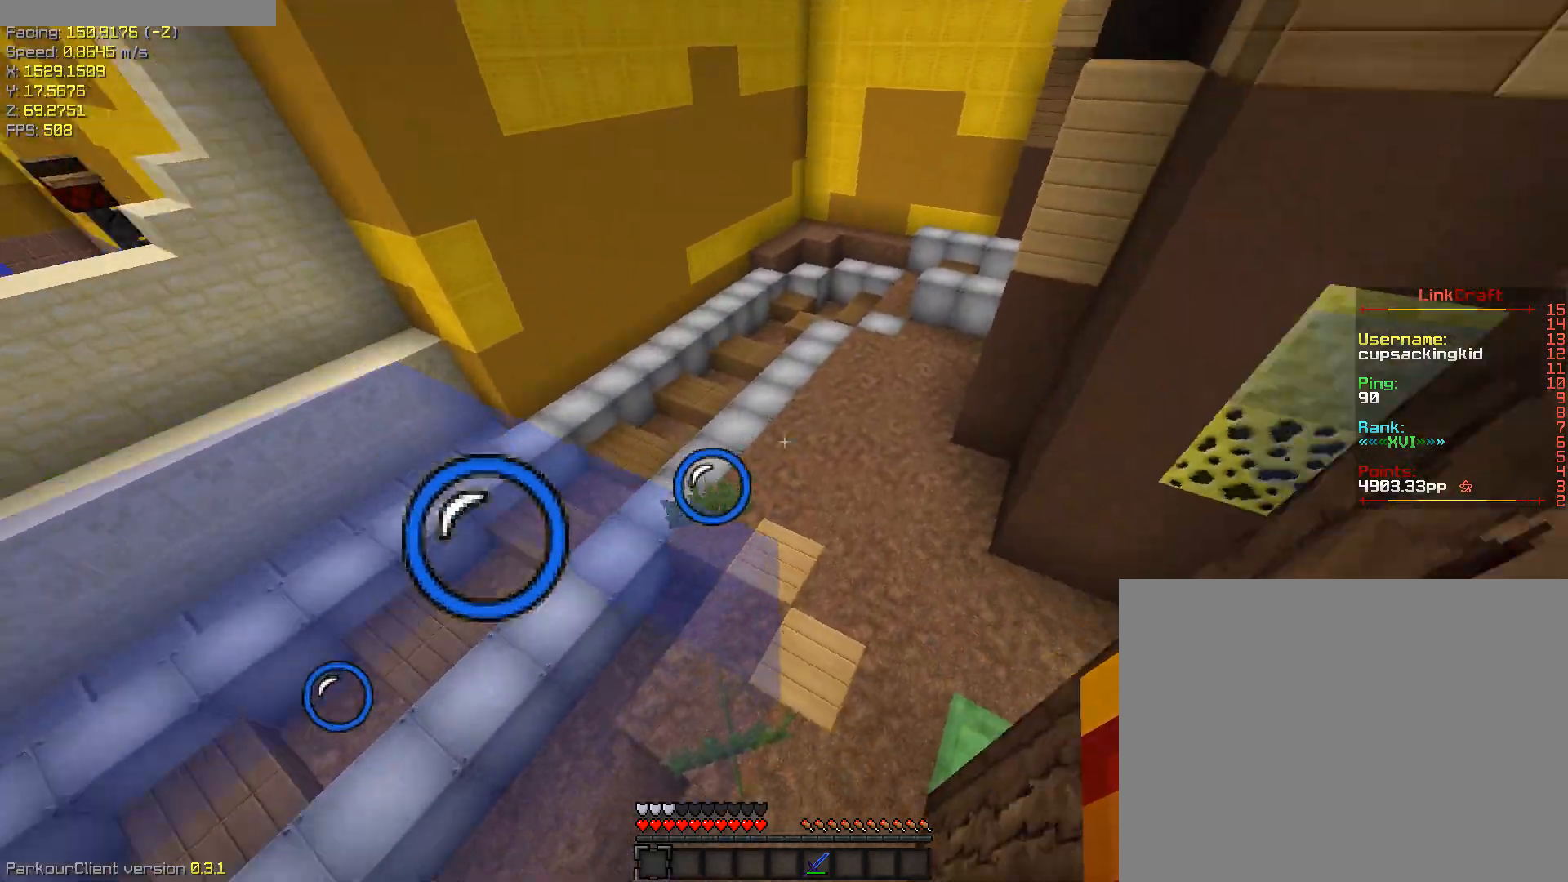
{"keys": ["a", "s"], "events": [[200, "a", "up"], [433, "a", "down"], [483, "space", "up"]]}
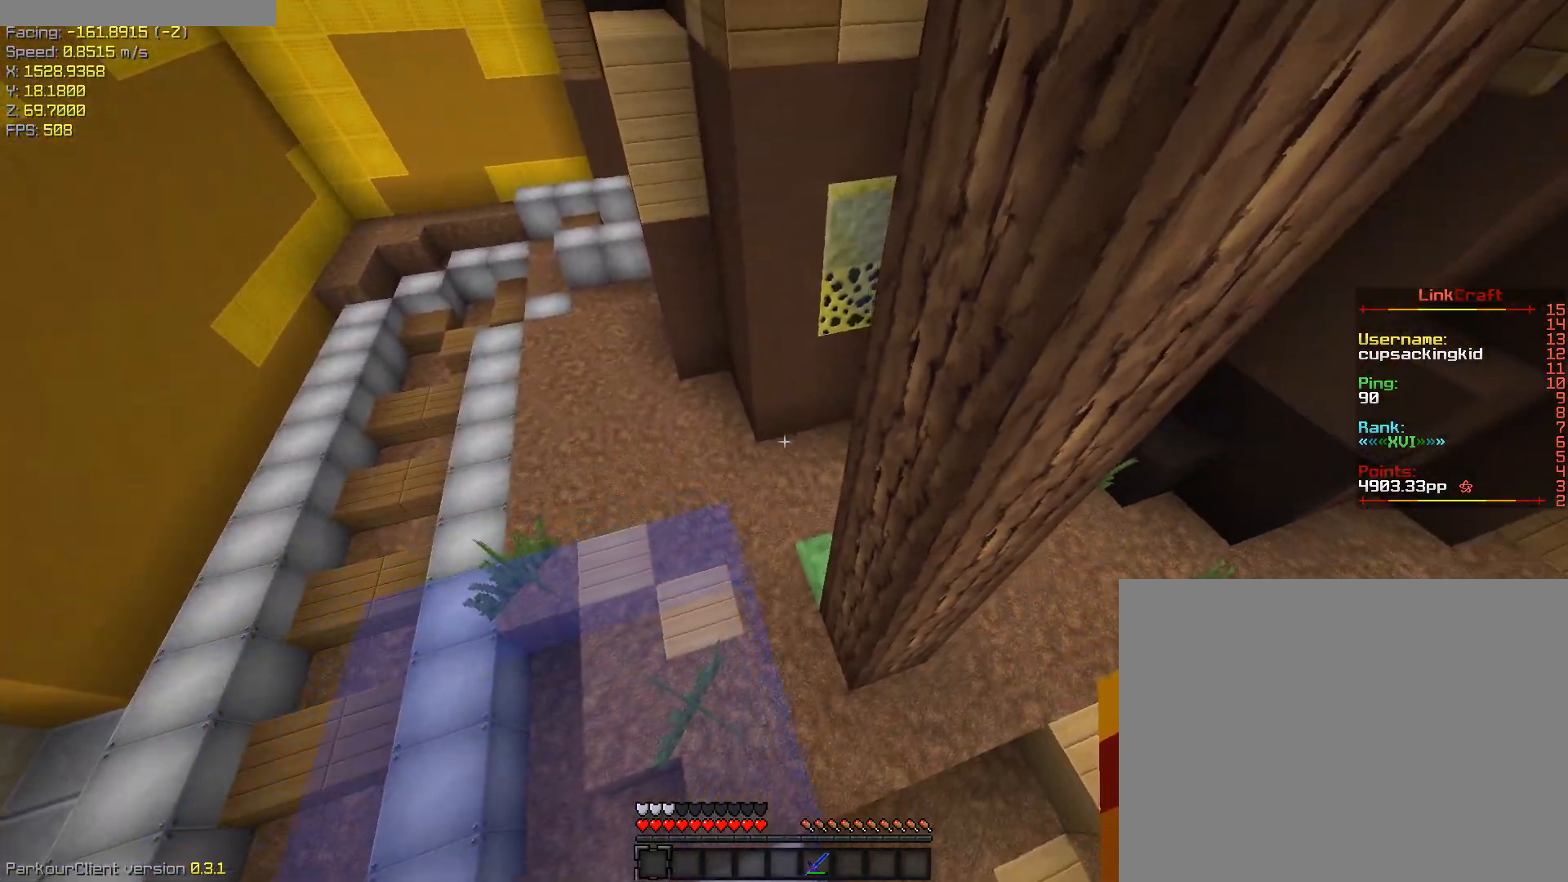
{"keys": ["space"], "events": [[83, "a", "up"], [267, "space", "down"], [350, "s", "up"]]}
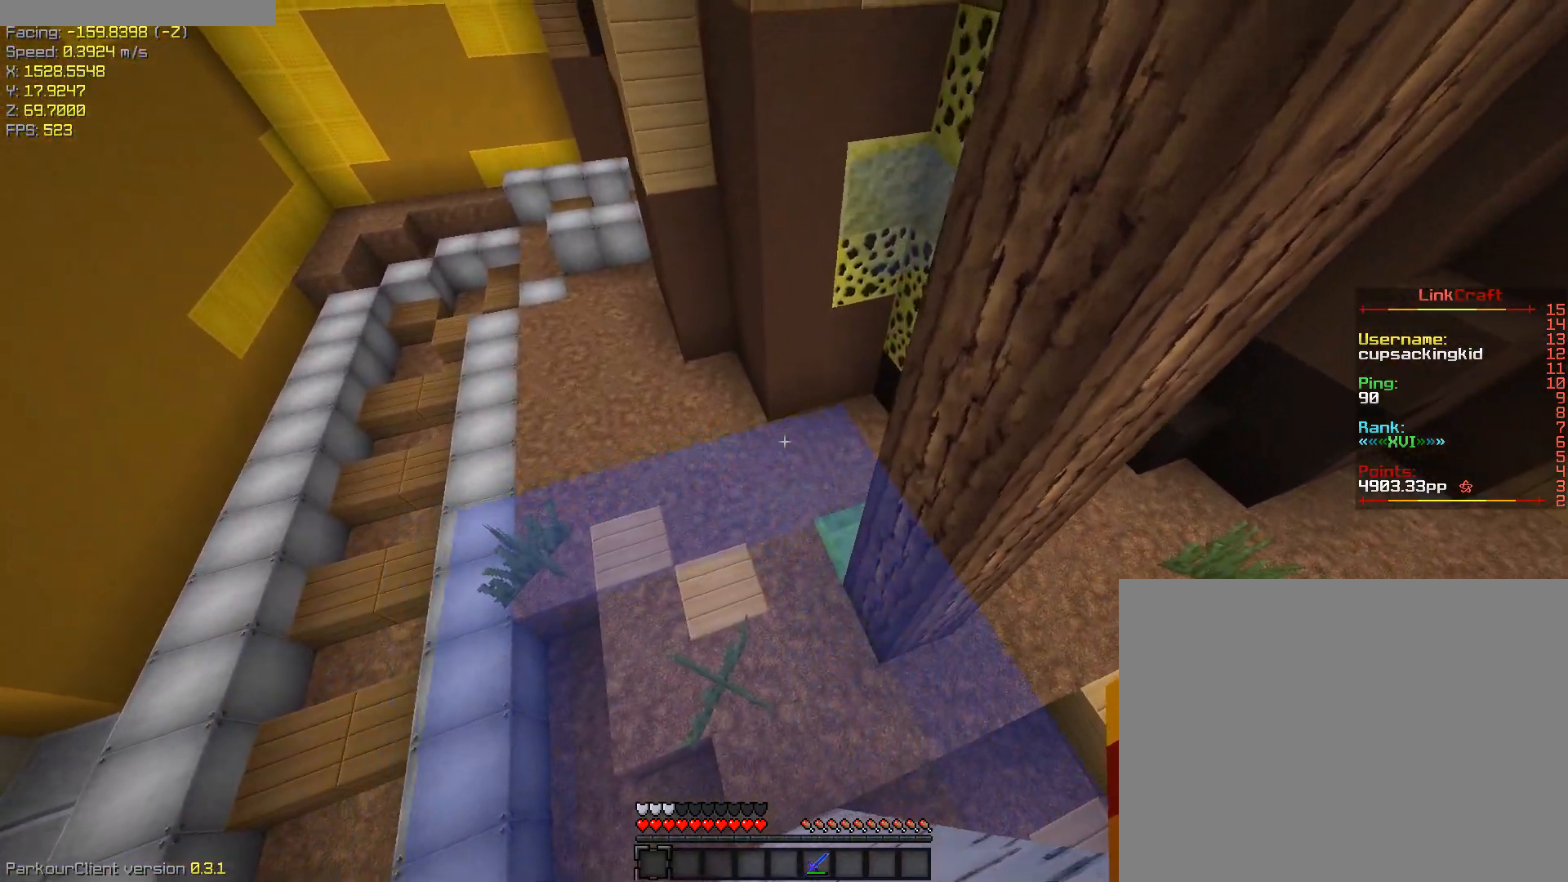
{"keys": ["ctrl", "w"], "events": [[133, "space", "up"], [183, "ctrl", "down"], [283, "w", "down"]]}
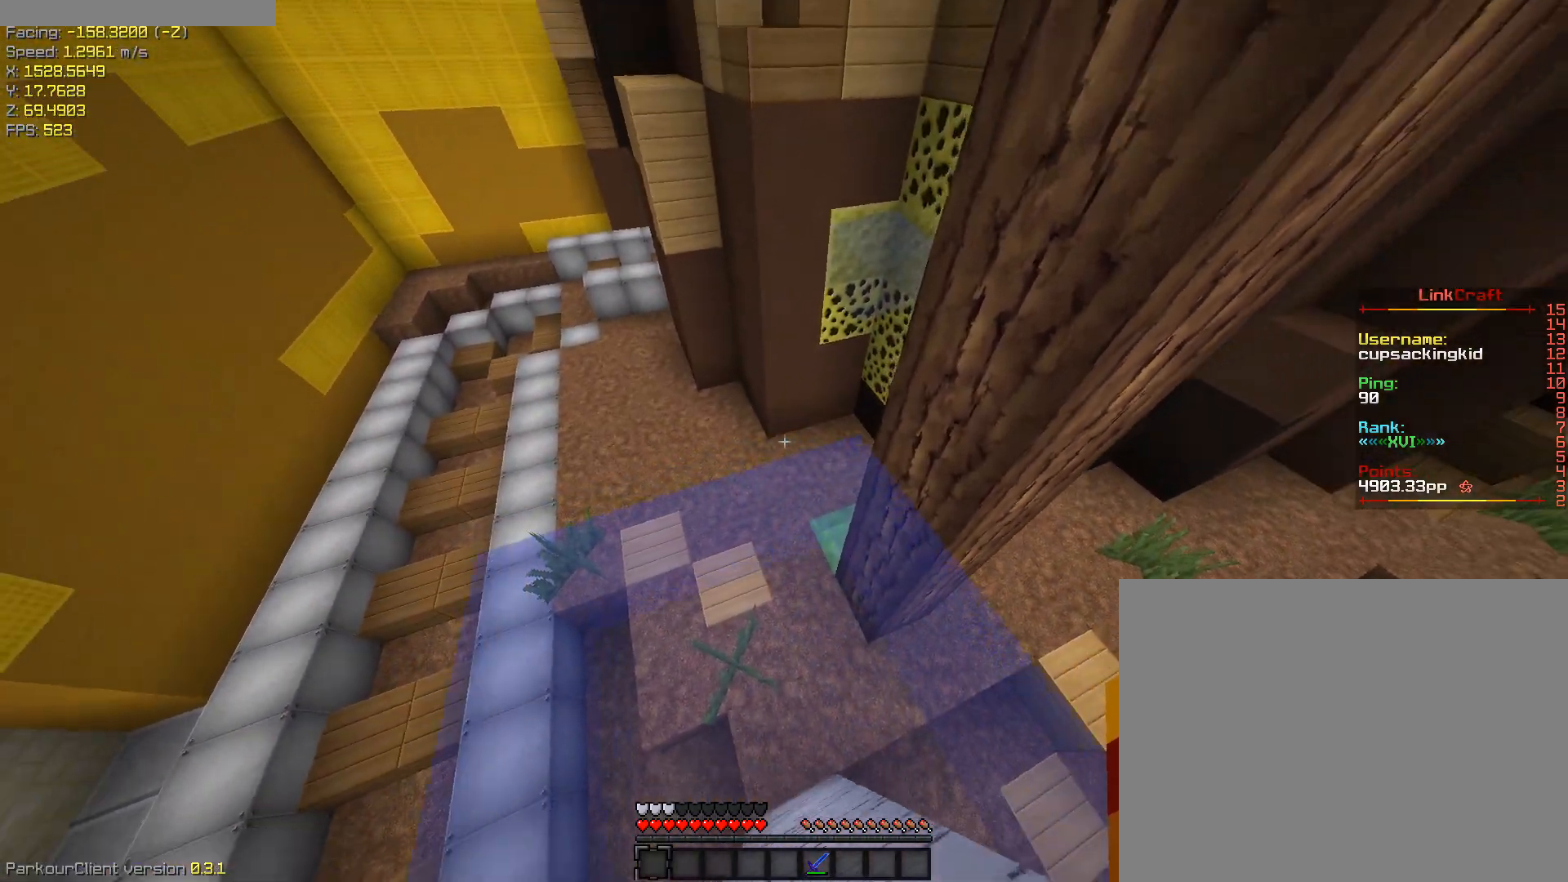
{"keys": ["ctrl", "space", "w"], "events": [[117, "space", "down"]]}
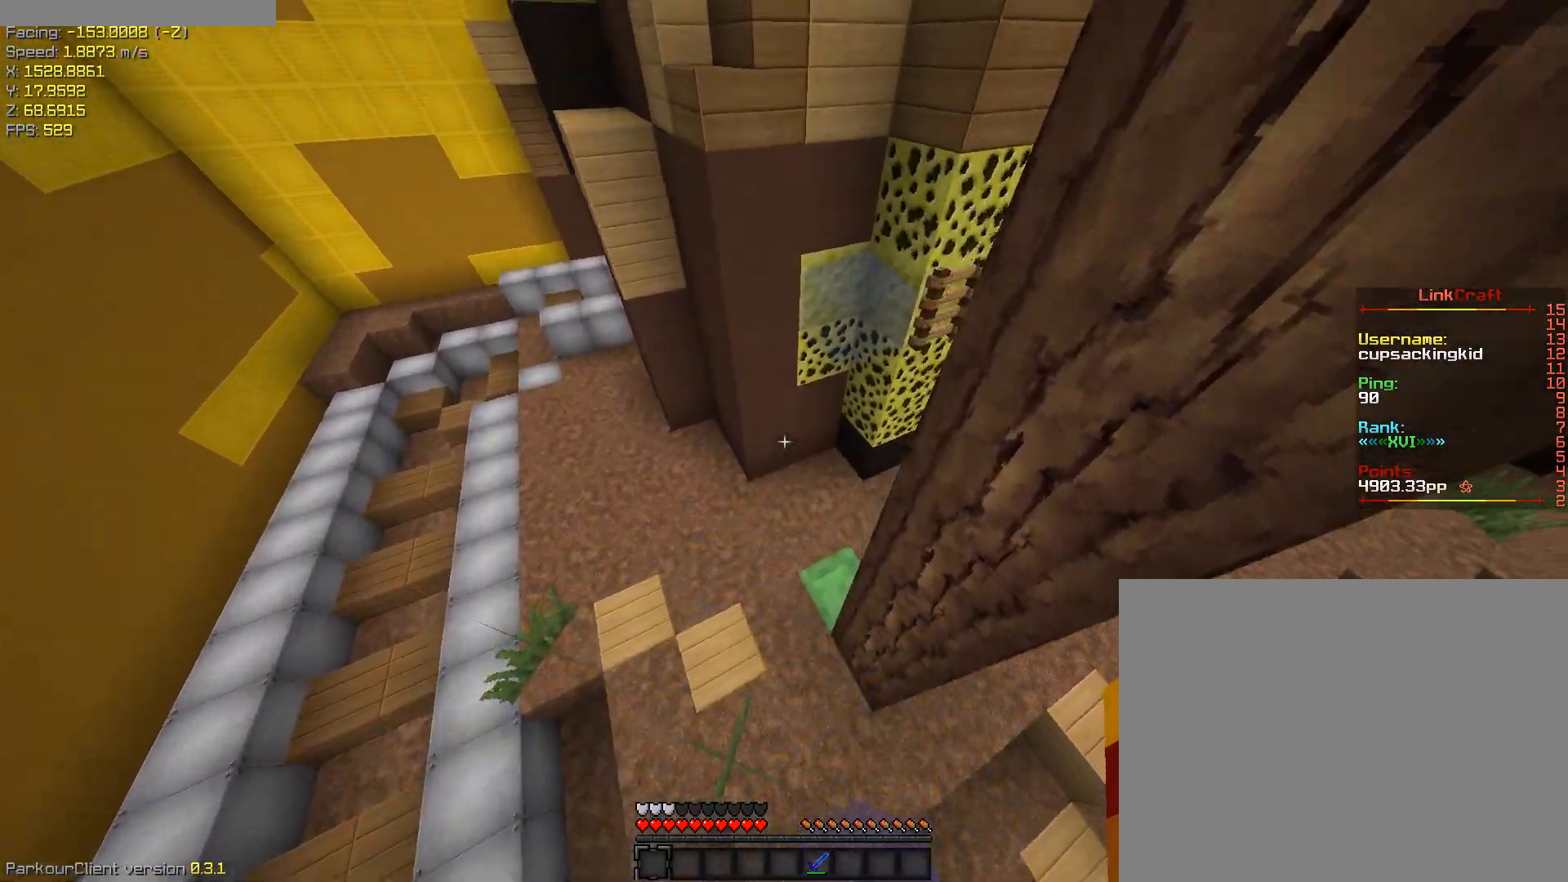
{"keys": ["ctrl", "w"], "events": [[83, "space", "up"]]}
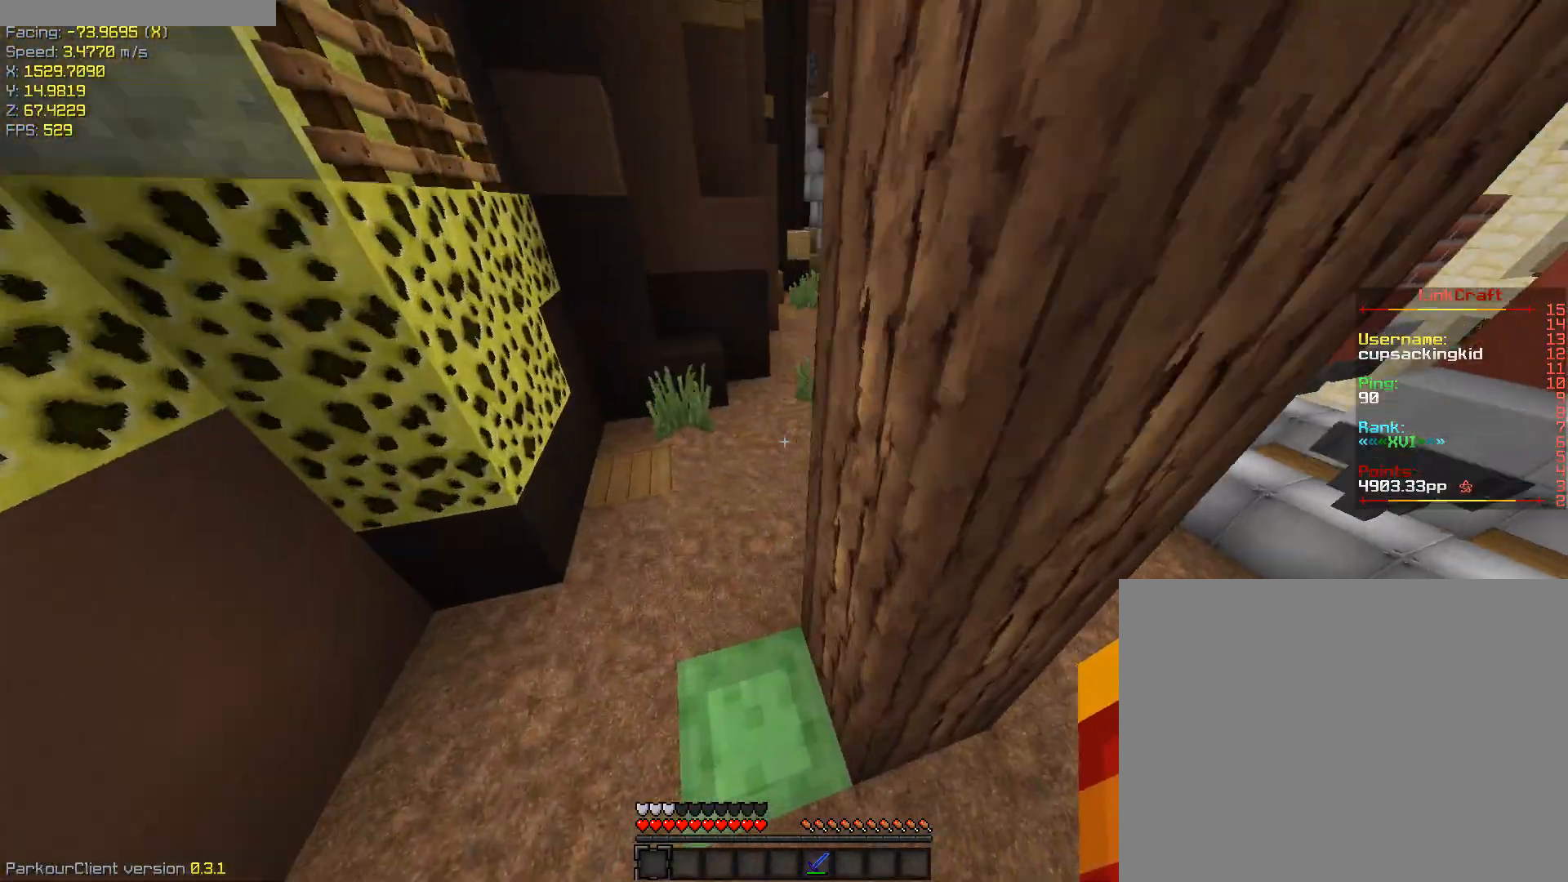
{"keys": ["a", "w"], "events": [[133, "a", "down"], [367, "ctrl", "up"]]}
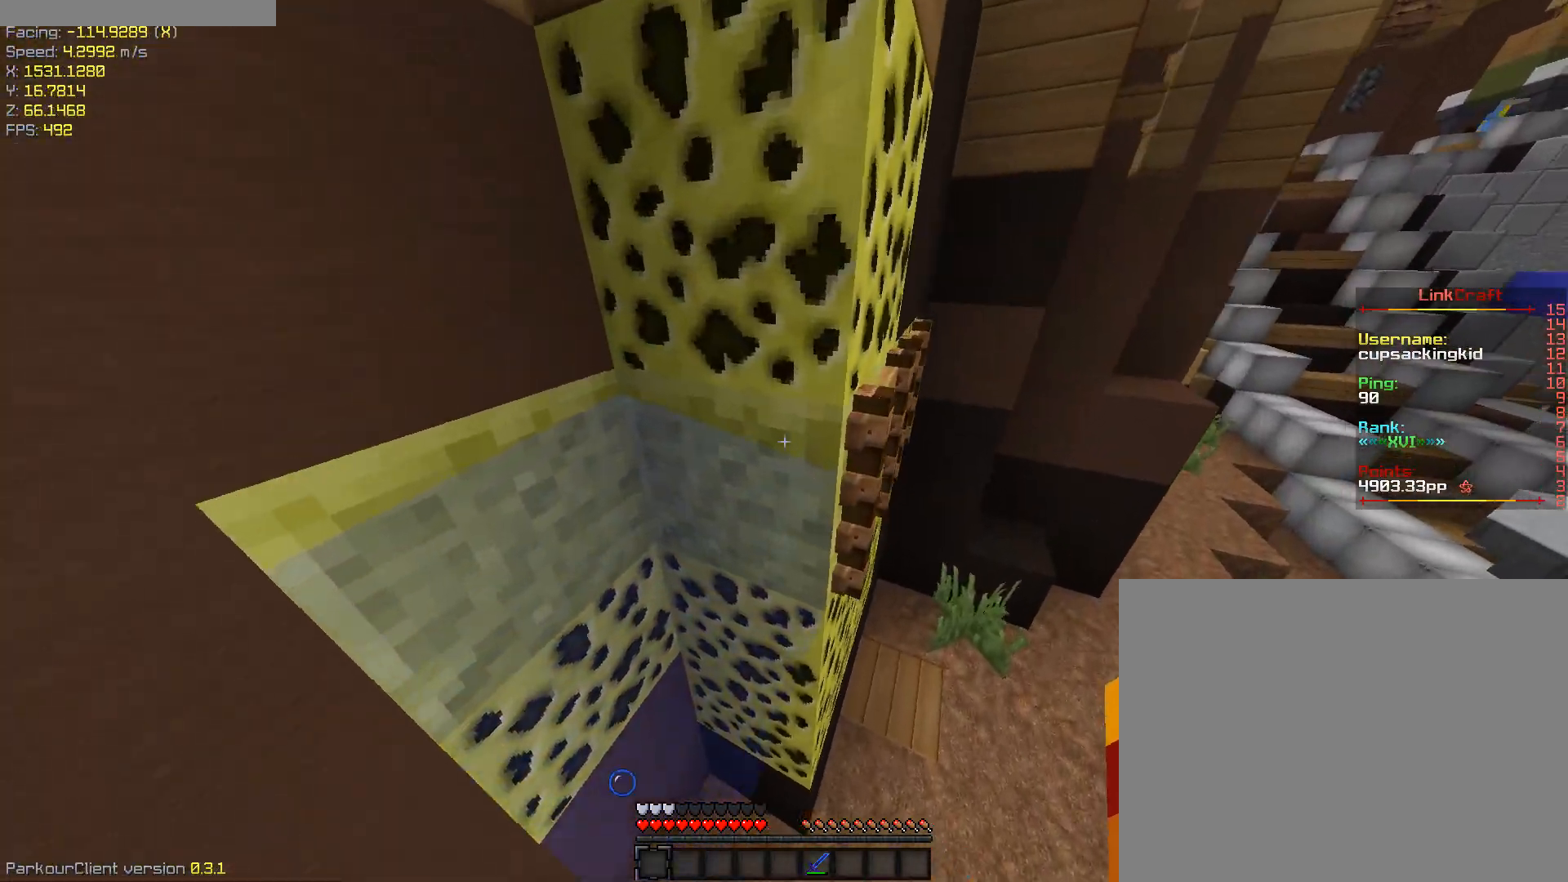
{"keys": [], "events": [[67, "a", "up"], [67, "space", "down"], [100, "d", "down"], [250, "space", "up"], [300, "d", "up"], [300, "w", "up"]]}
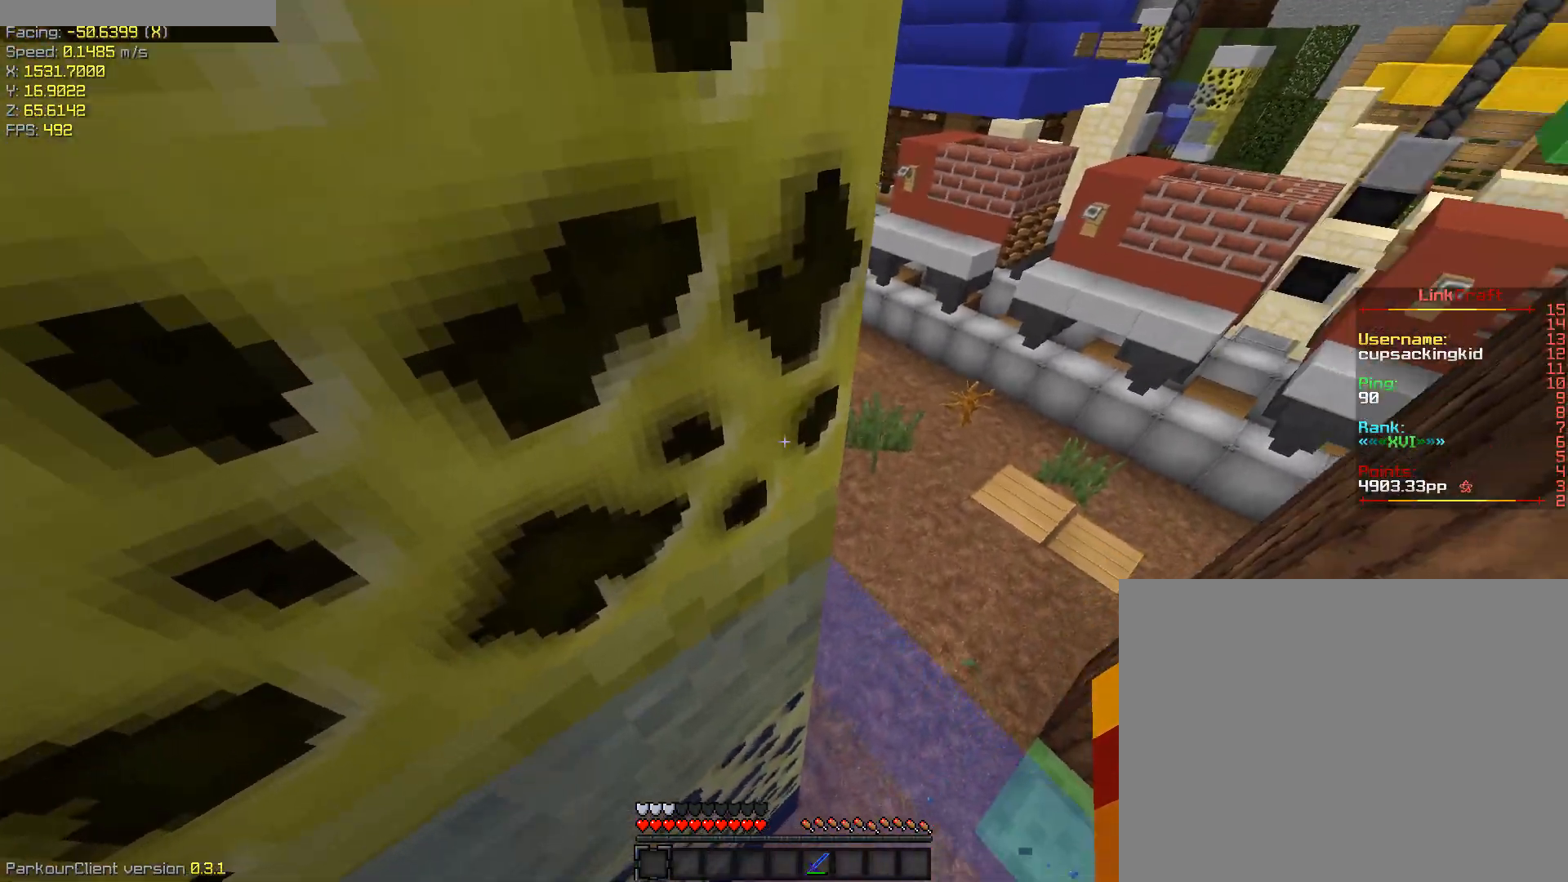
{"keys": ["ctrl", "space", "w"], "events": [[33, "w", "down"], [83, "space", "down"], [450, "ctrl", "down"]]}
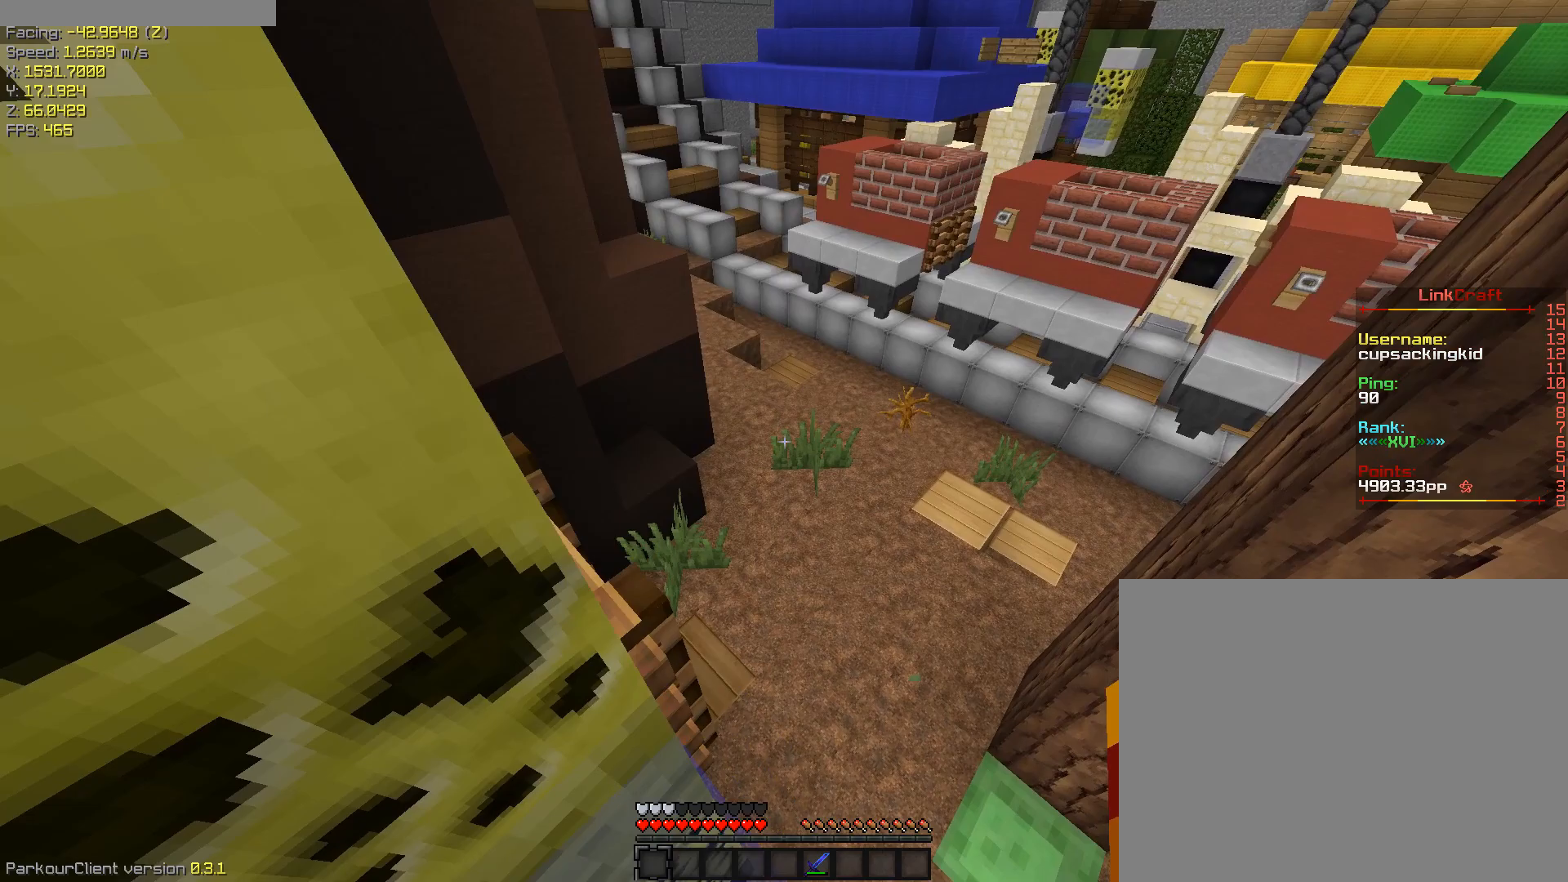
{"keys": ["a", "space", "w"], "events": [[233, "a", "down"], [283, "ctrl", "up"]]}
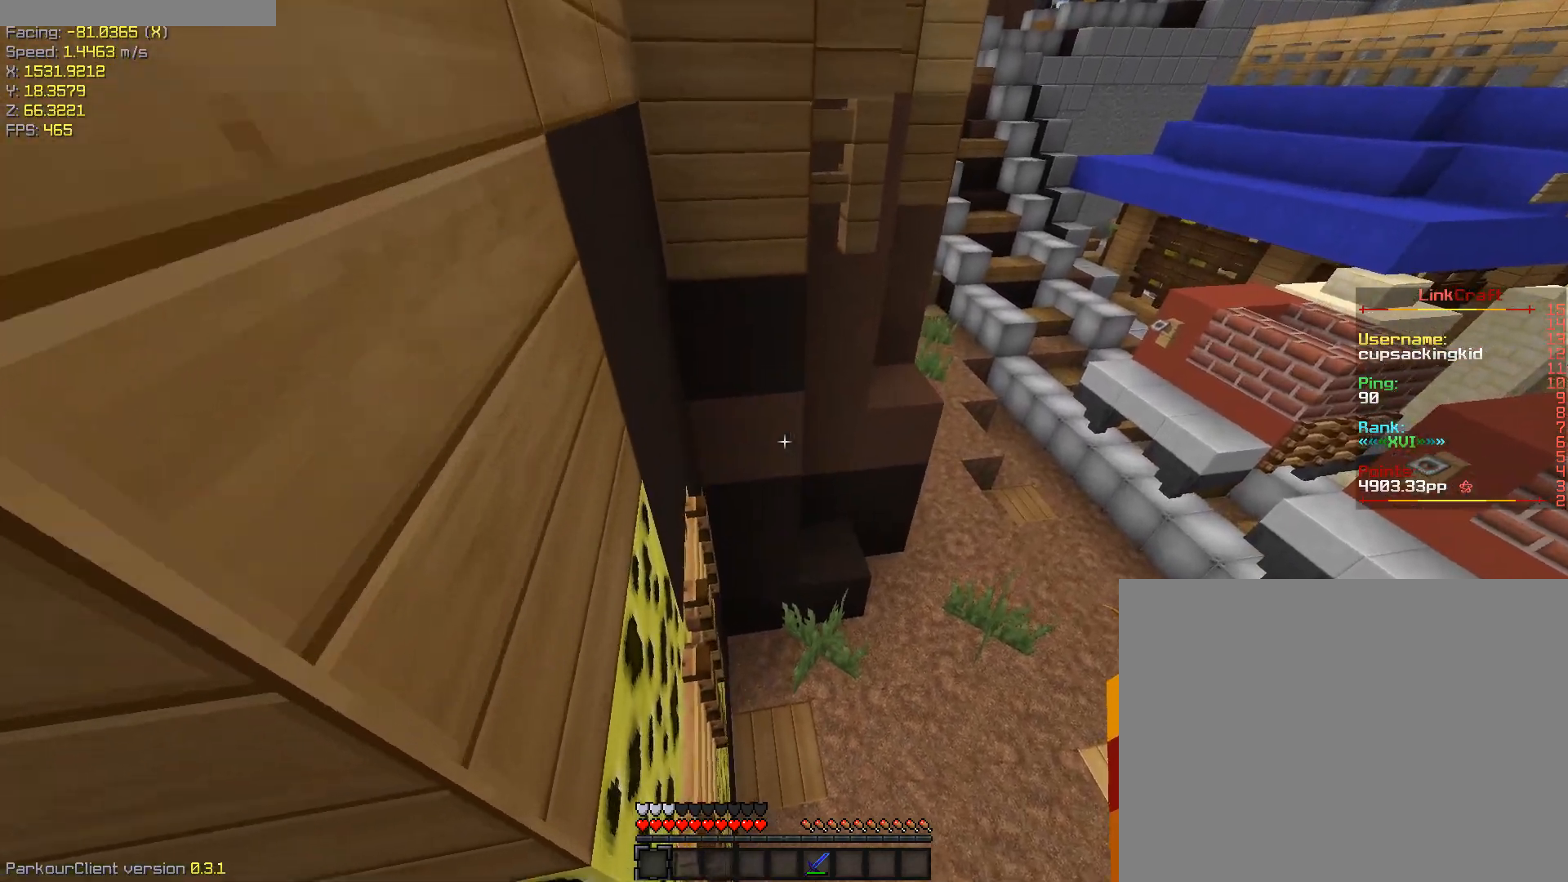
{"keys": ["a", "shift", "w"], "events": [[17, "space", "up"], [383, "shift", "down"]]}
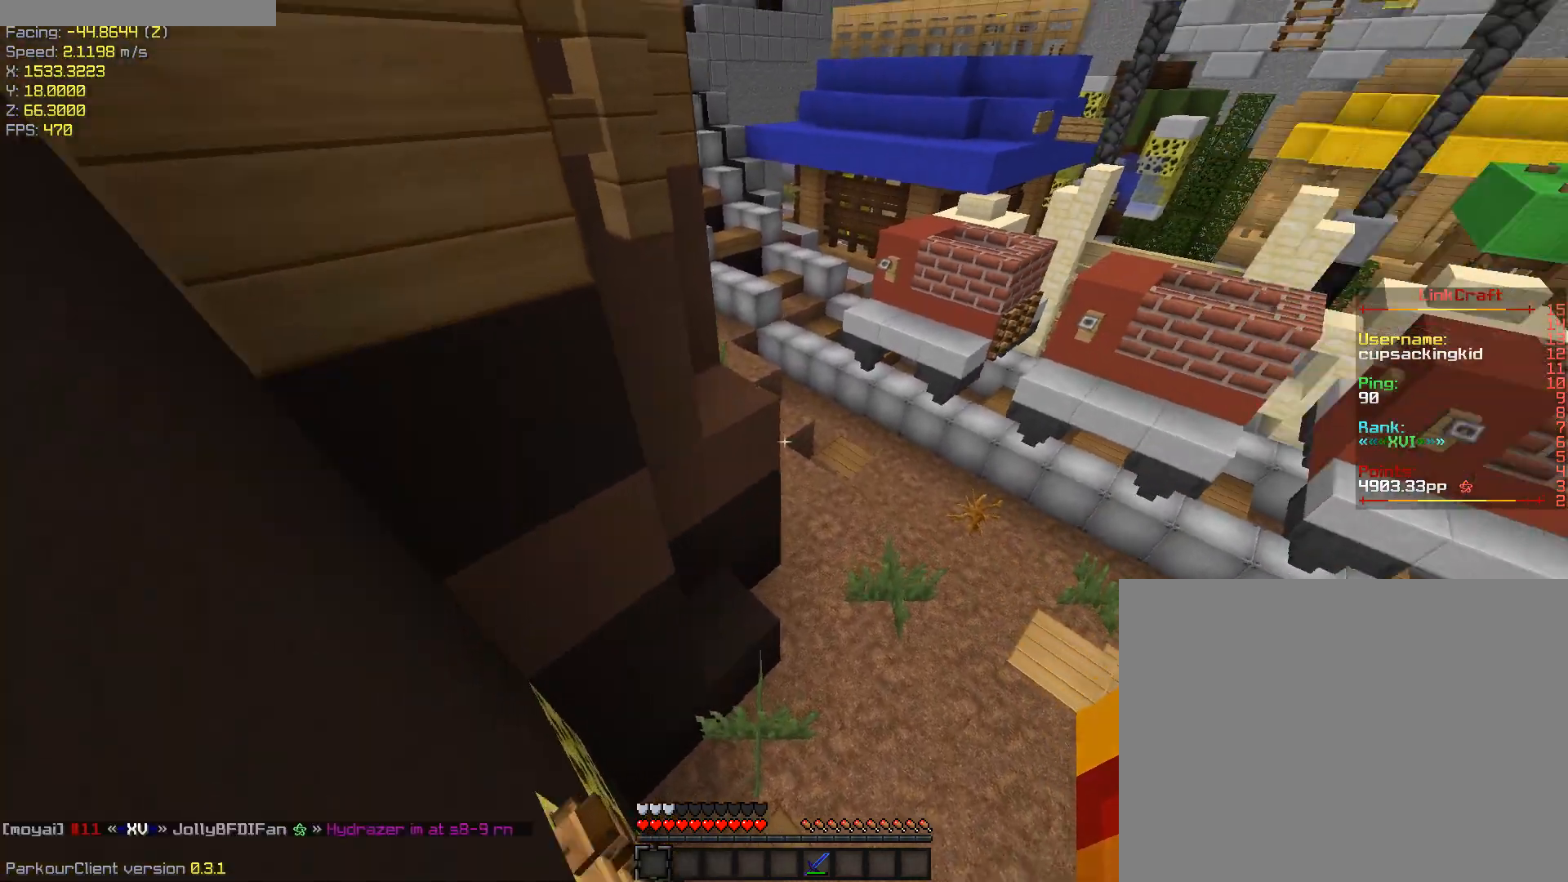
{"keys": ["shift"], "events": [[450, "a", "up"], [500, "w", "up"]]}
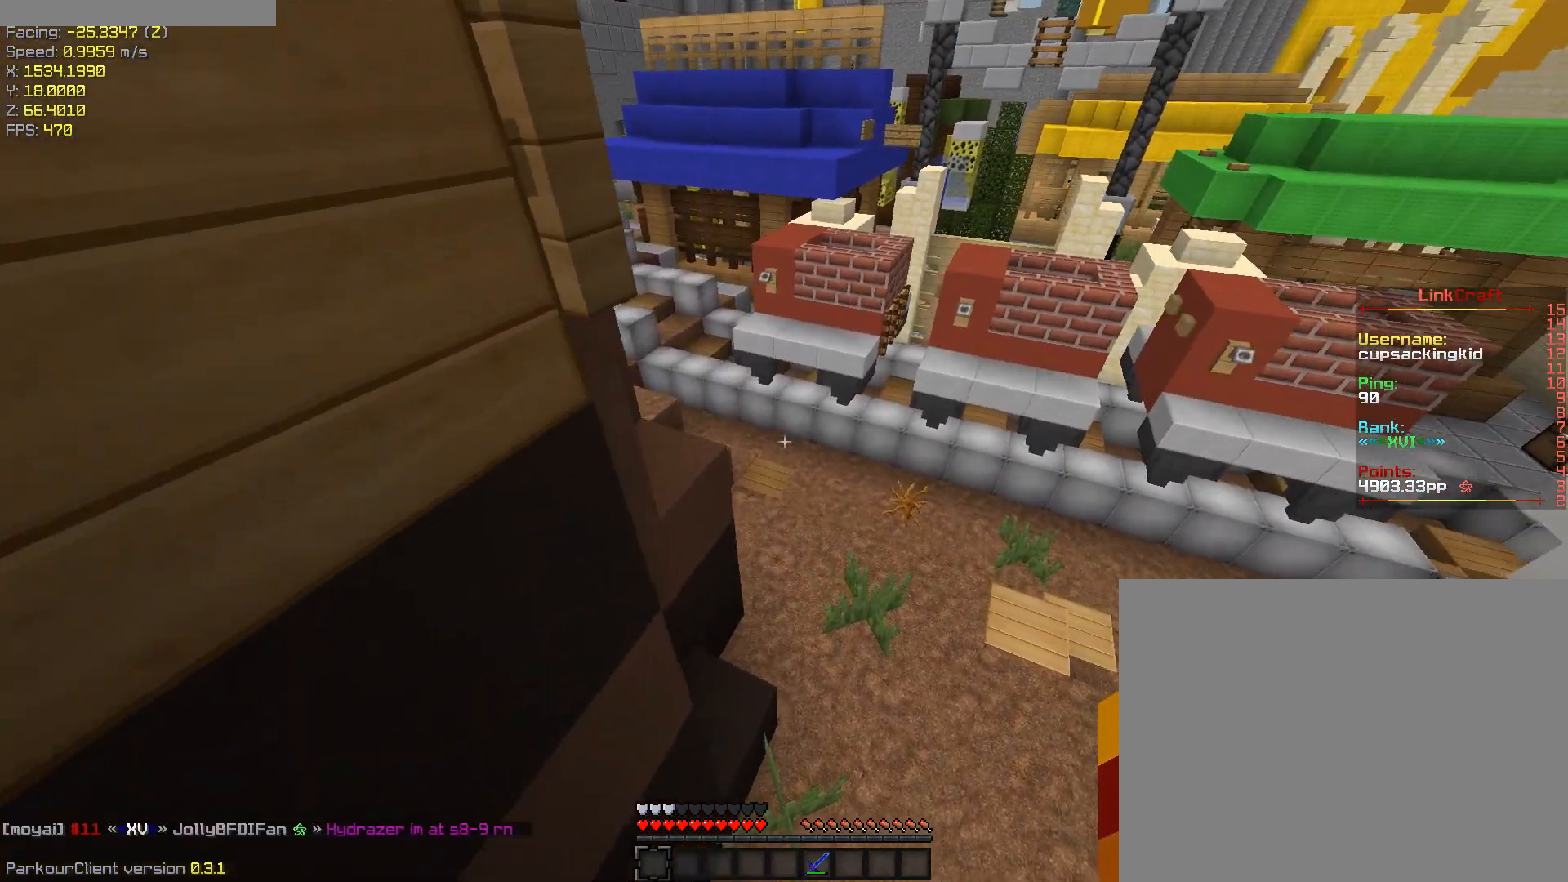
{"keys": ["ctrl", "space", "w"], "events": [[233, "shift", "up"], [367, "ctrl", "down"], [367, "w", "down"], [417, "space", "down"]]}
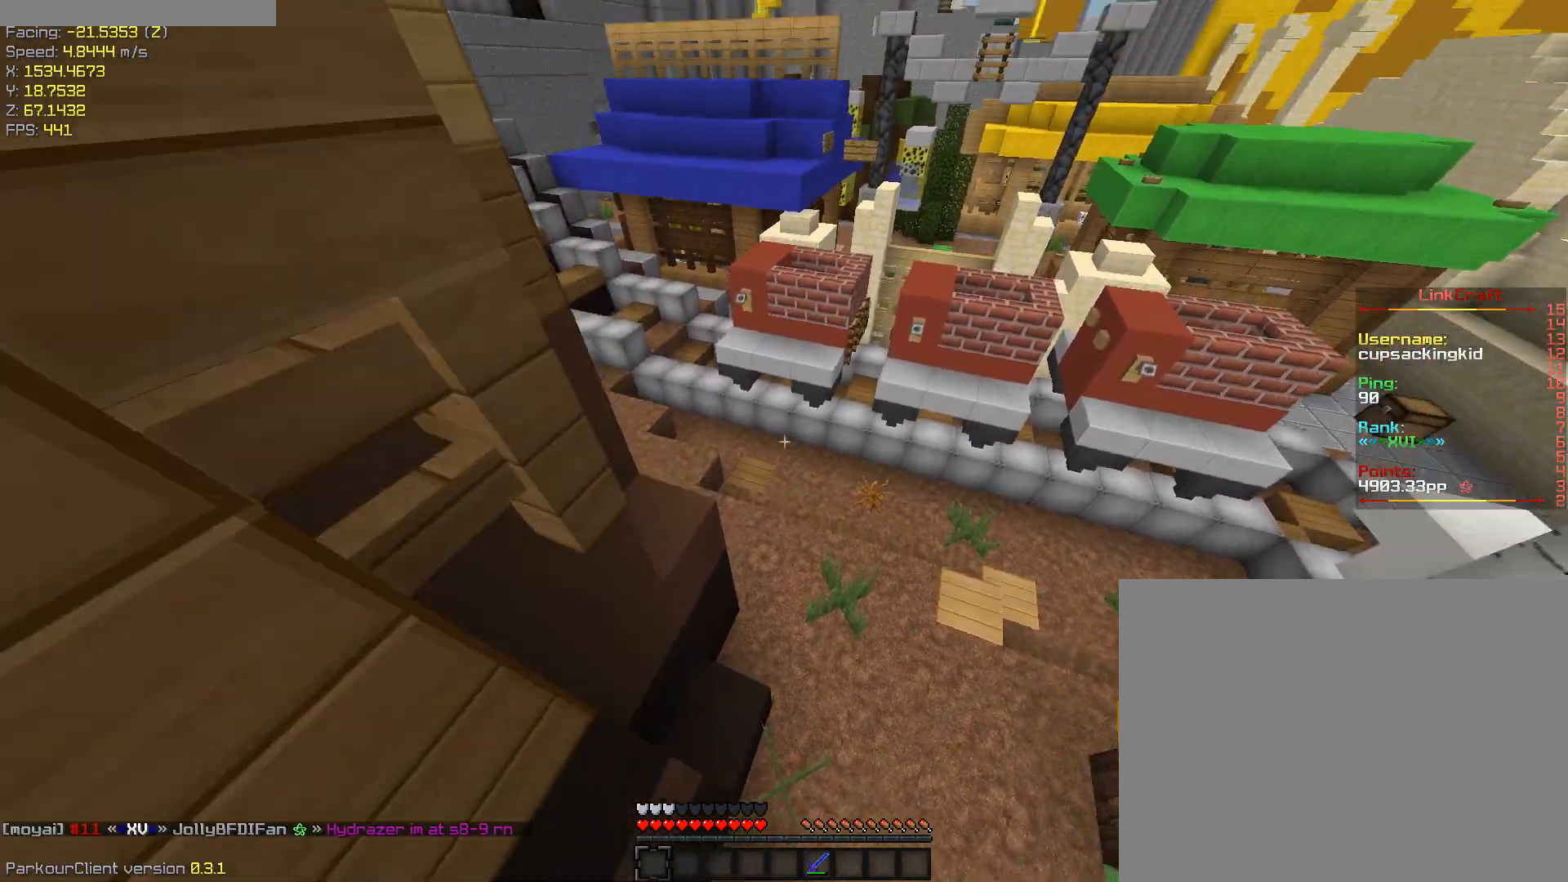
{"keys": ["w"], "events": [[100, "a", "down"], [200, "ctrl", "up"], [300, "space", "up"], [433, "a", "up"]]}
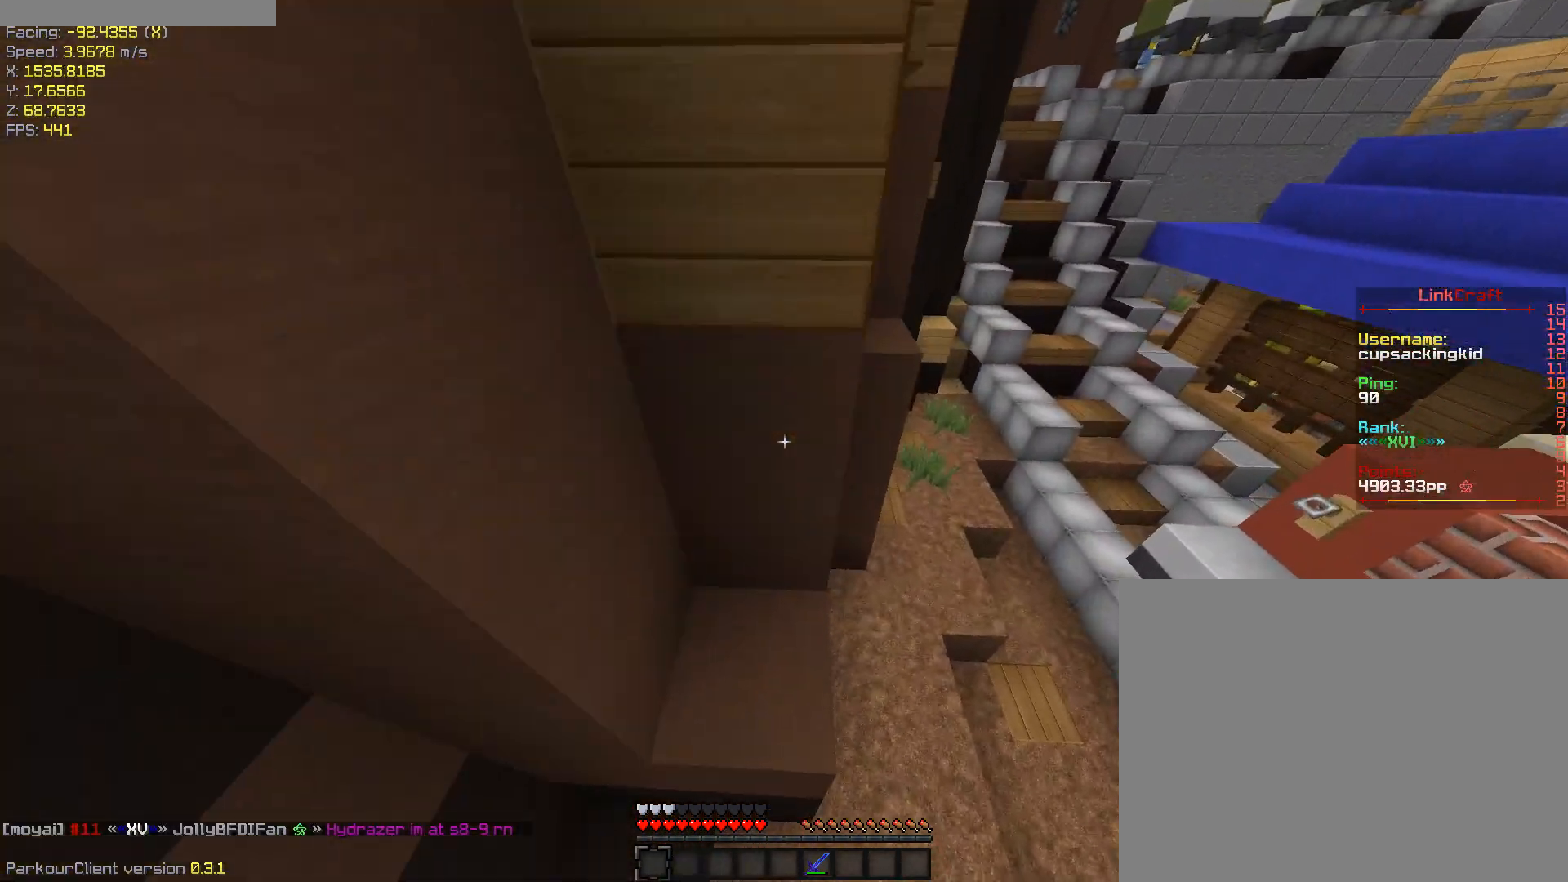
{"keys": ["shift"], "events": [[33, "shift", "down"], [117, "d", "down"], [367, "w", "up"], [450, "d", "up"]]}
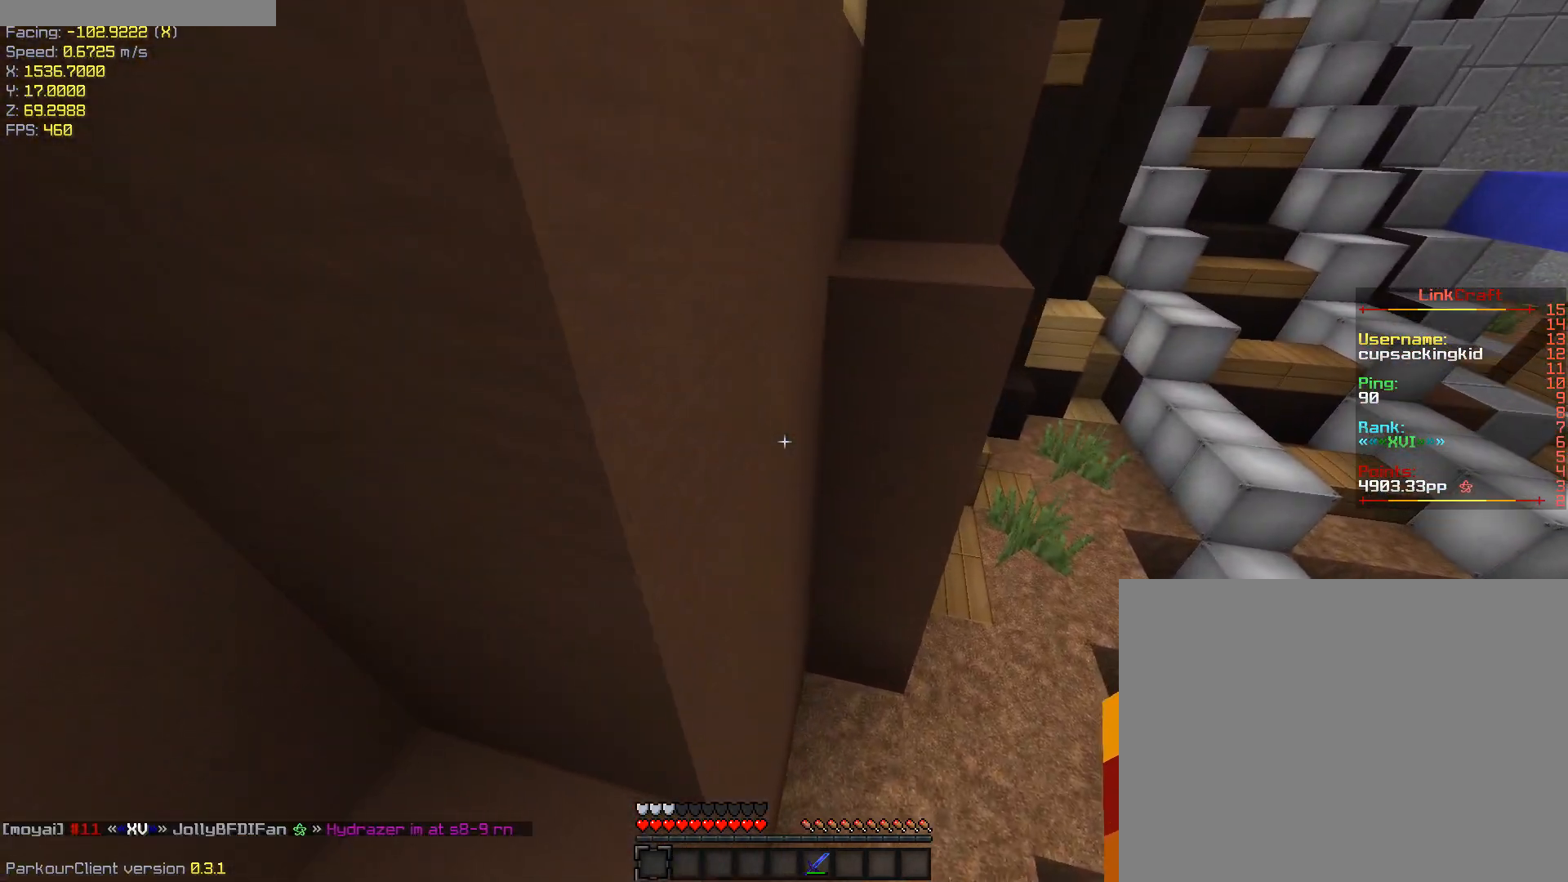
{"keys": ["shift"], "events": [[100, "s", "down"], [133, "s", "up"], [233, "s", "down"], [283, "s", "up"], [367, "s", "down"], [467, "s", "up"]]}